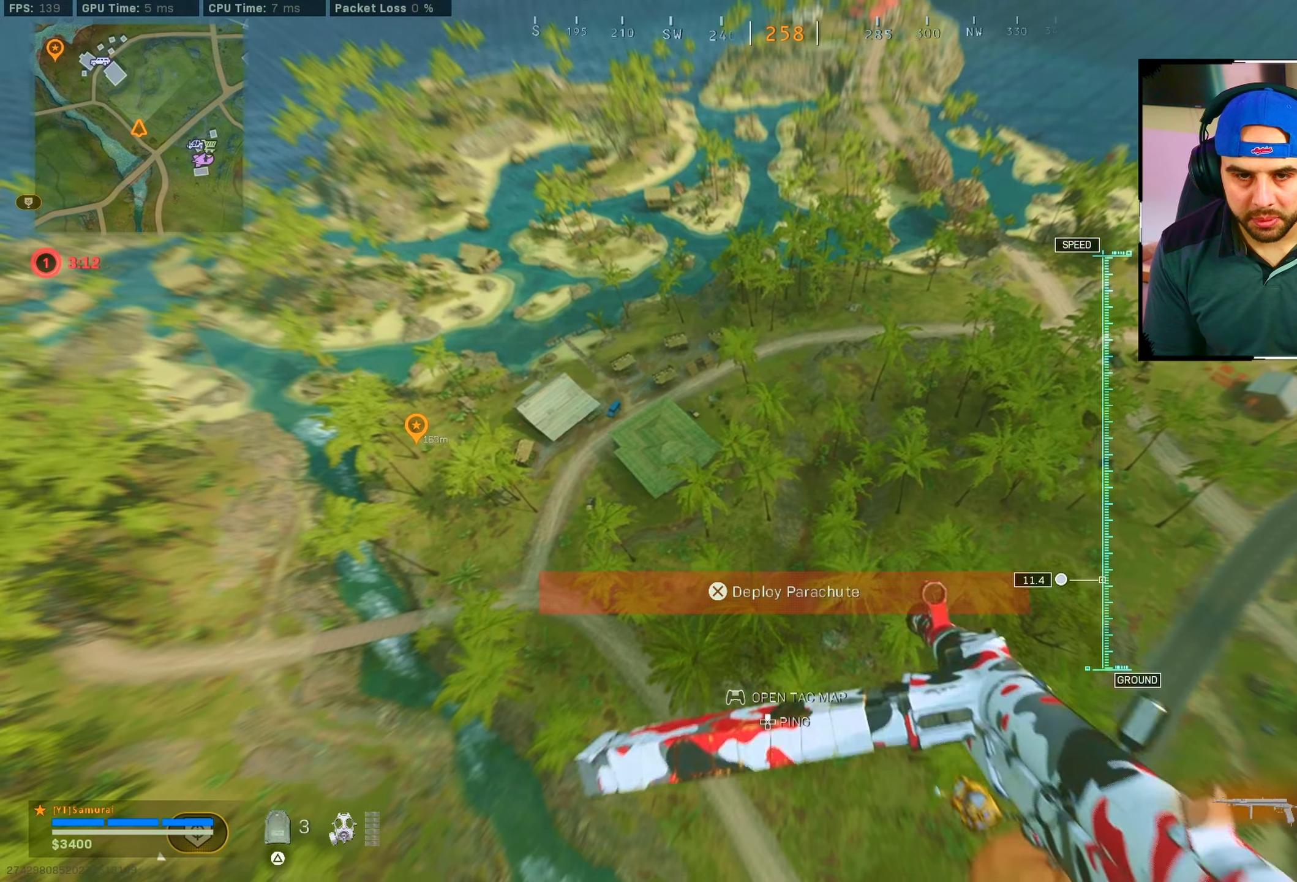
Gameplay with a controller (PlayStation layout); each line is a JSON object with the inputs held at the frame after it. "events" lists button and stick changes between this image and that frame as [ms after this image, input, new state], when the widget could be followed in between.
{"buttons": [], "left_stick": "down-left", "right_stick": "center", "events": [[100, "right_stick", "down-right"], [266, "left_stick", "down-left"], [350, "CROSS", "down"], [416, "right_stick", "center"], [500, "CROSS", "up"]]}
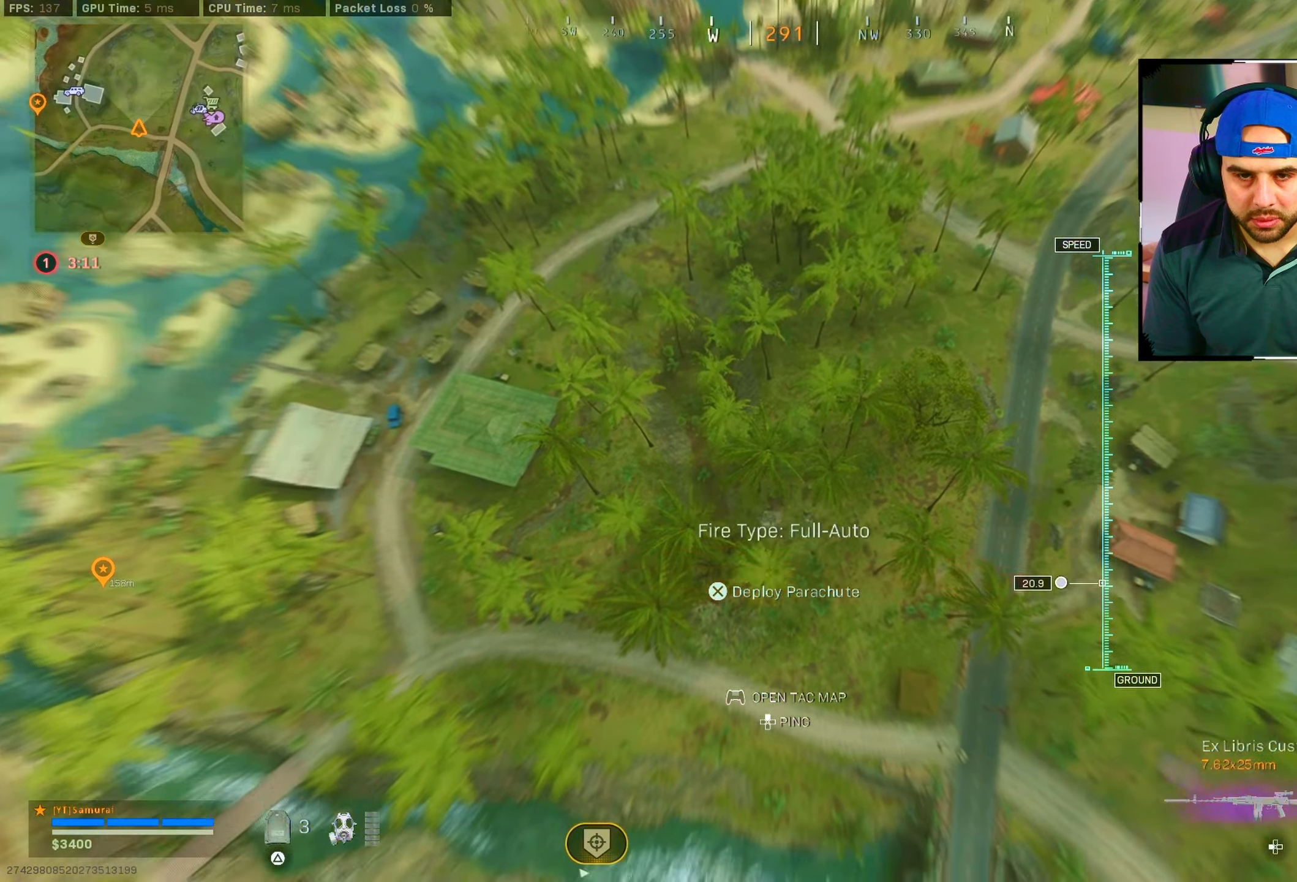
{"buttons": [], "left_stick": "center", "right_stick": "center", "events": [[166, "left_stick", "center"]]}
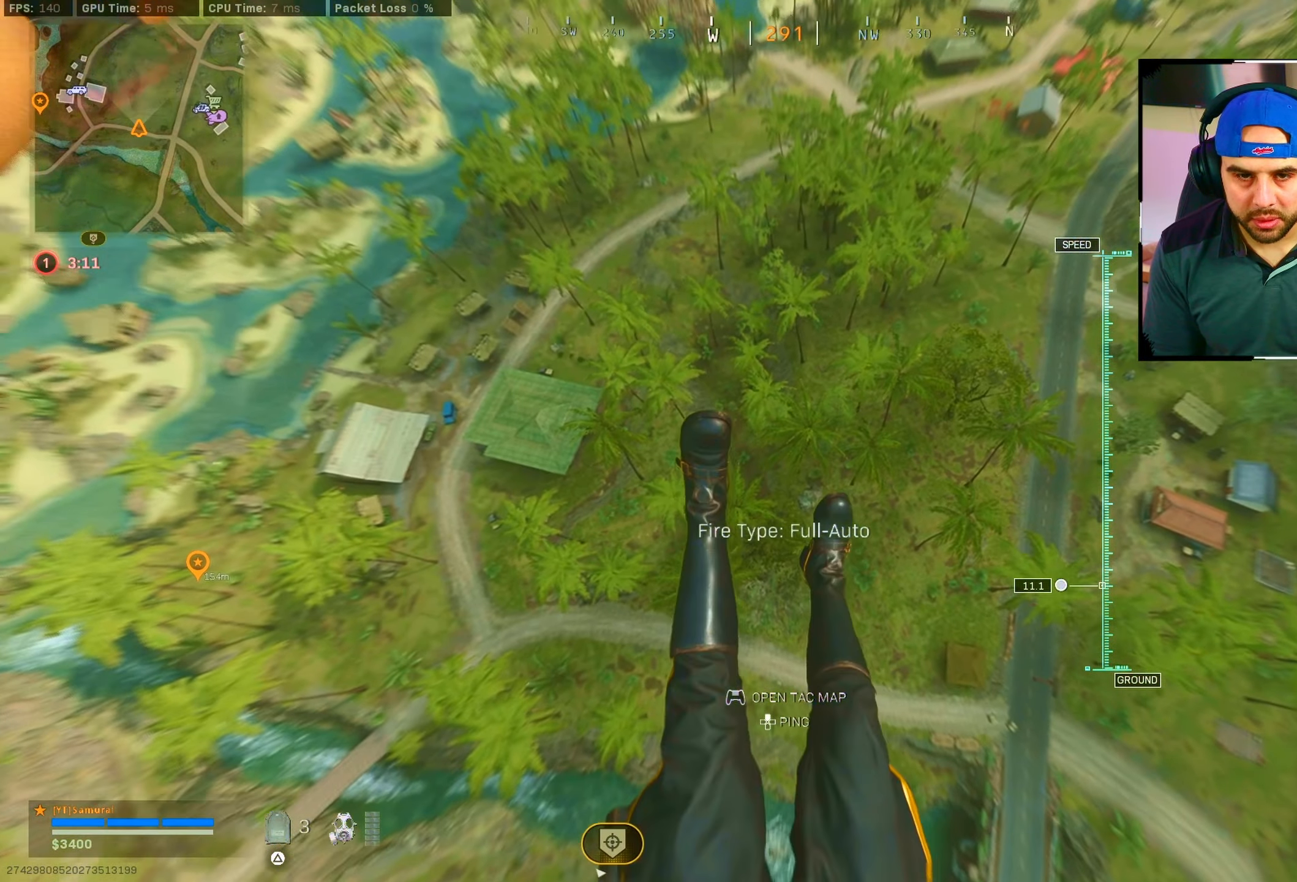
{"buttons": [], "left_stick": "left", "right_stick": "center", "events": [[400, "left_stick", "left"]]}
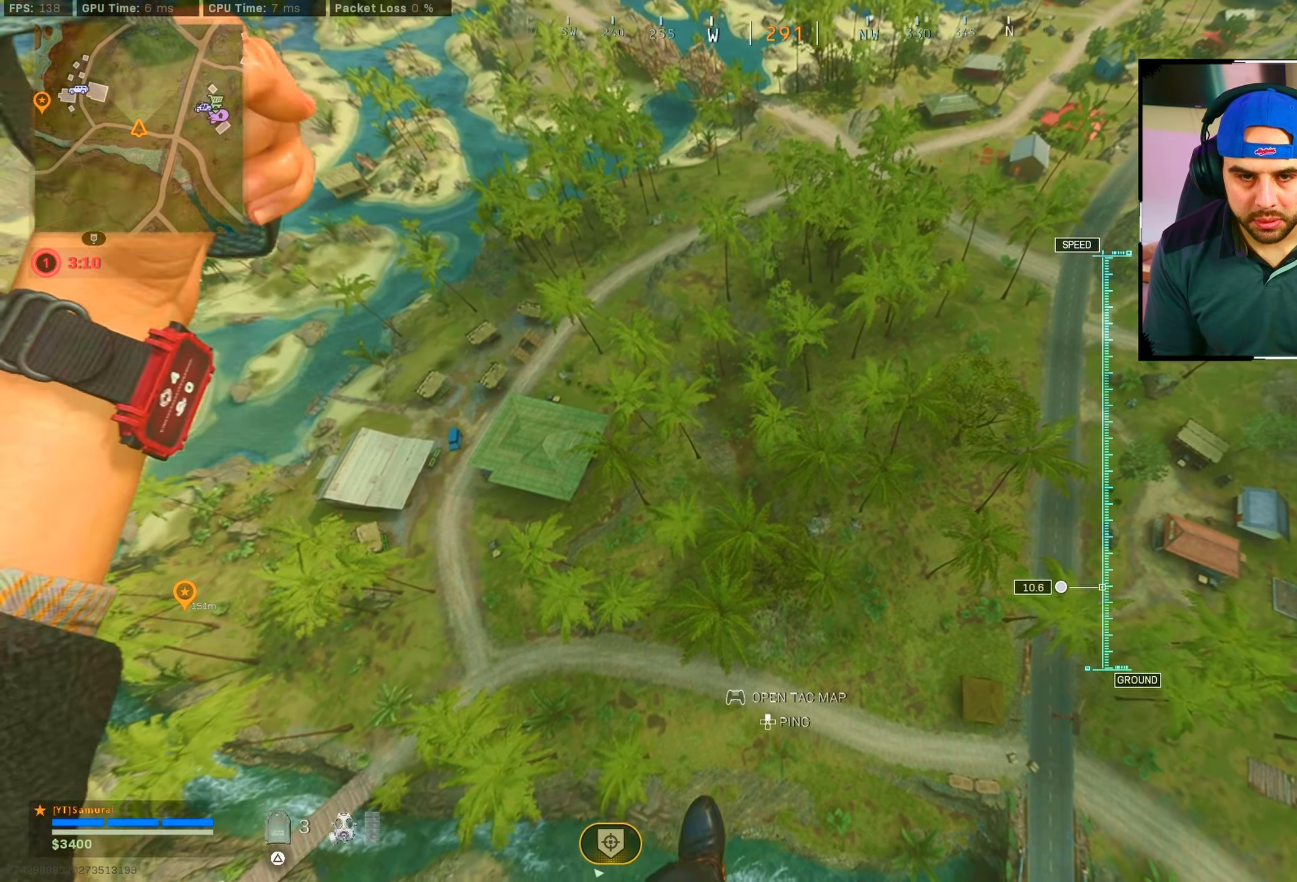
{"buttons": [], "left_stick": "left", "right_stick": "center", "events": []}
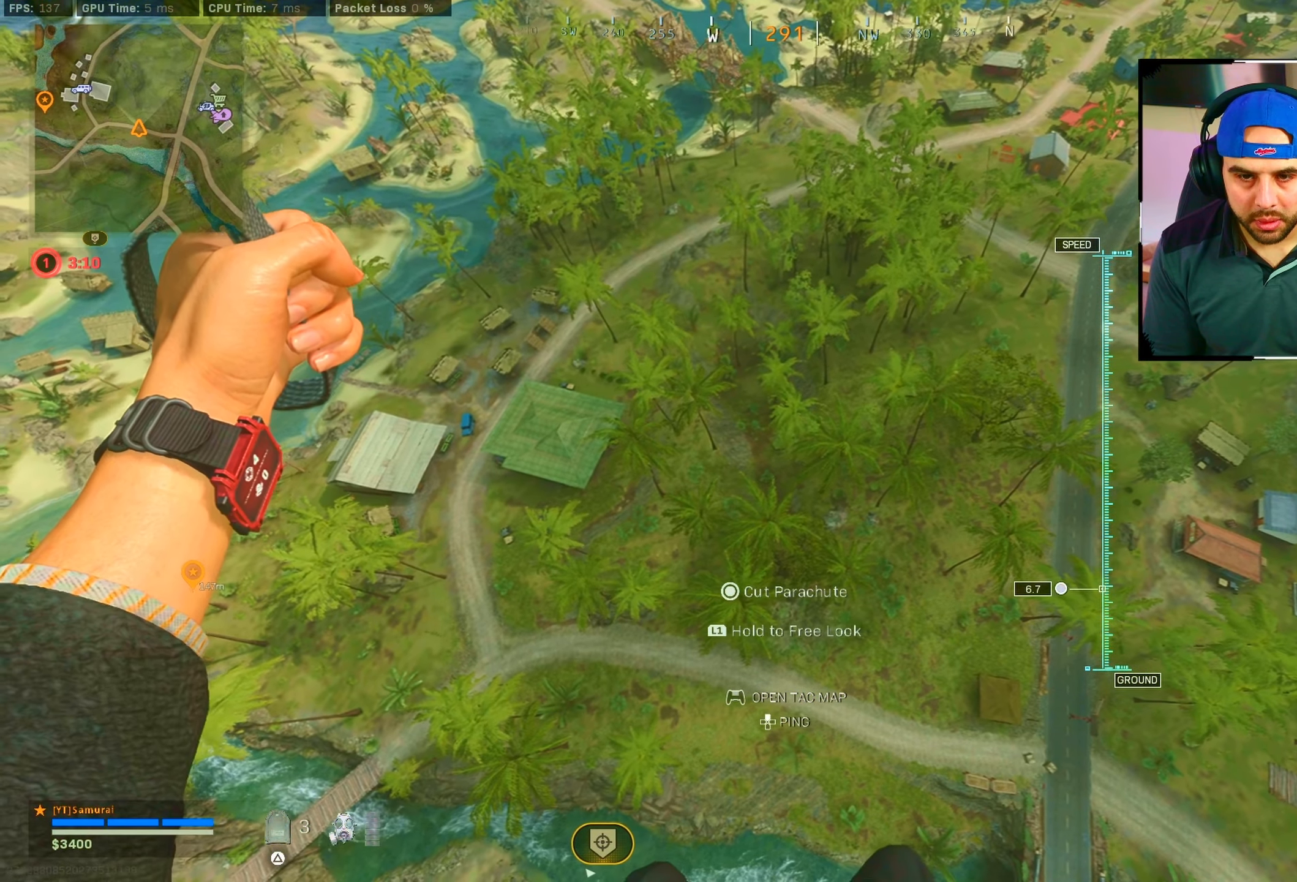
{"buttons": [], "left_stick": "left", "right_stick": "center", "events": []}
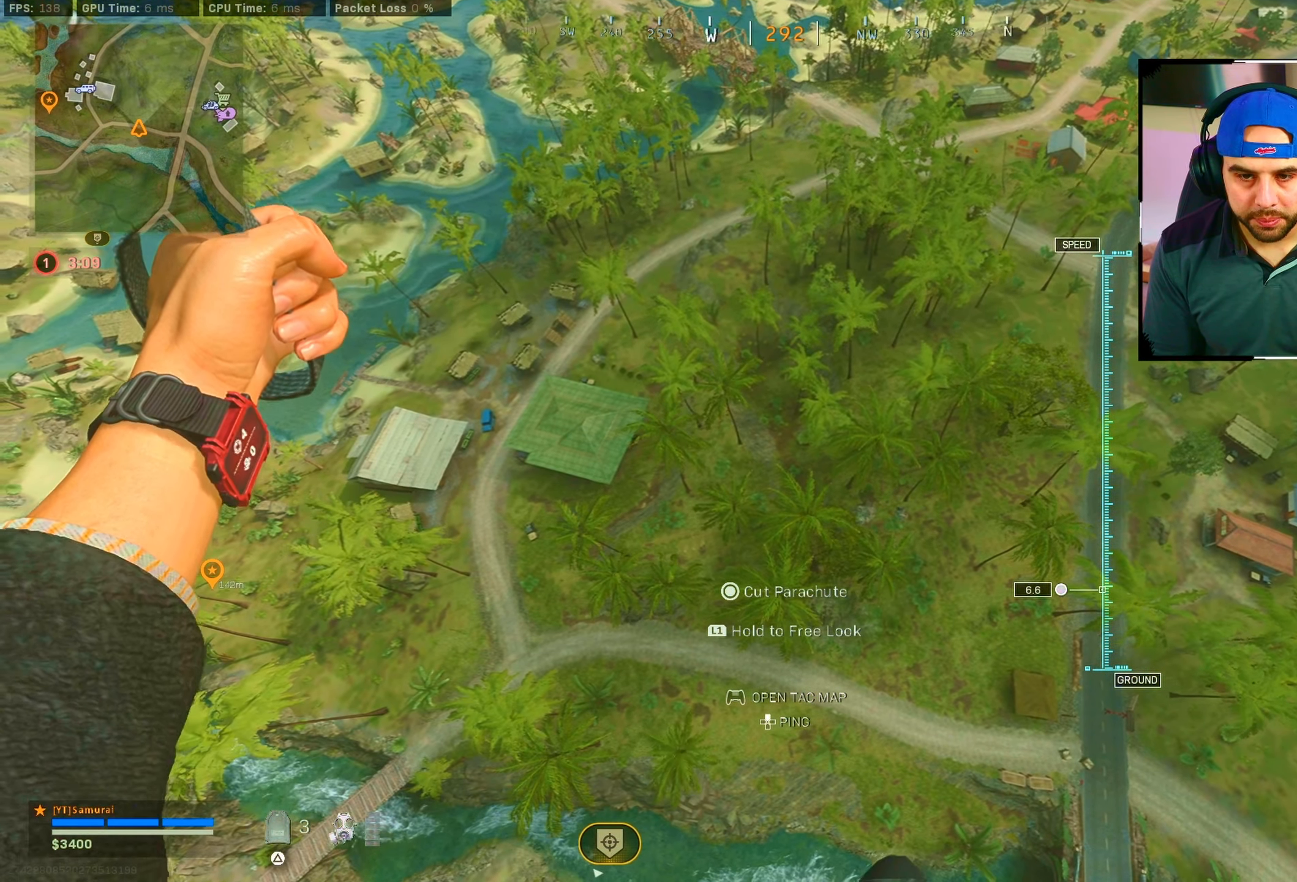
{"buttons": [], "left_stick": "left", "right_stick": "center", "events": []}
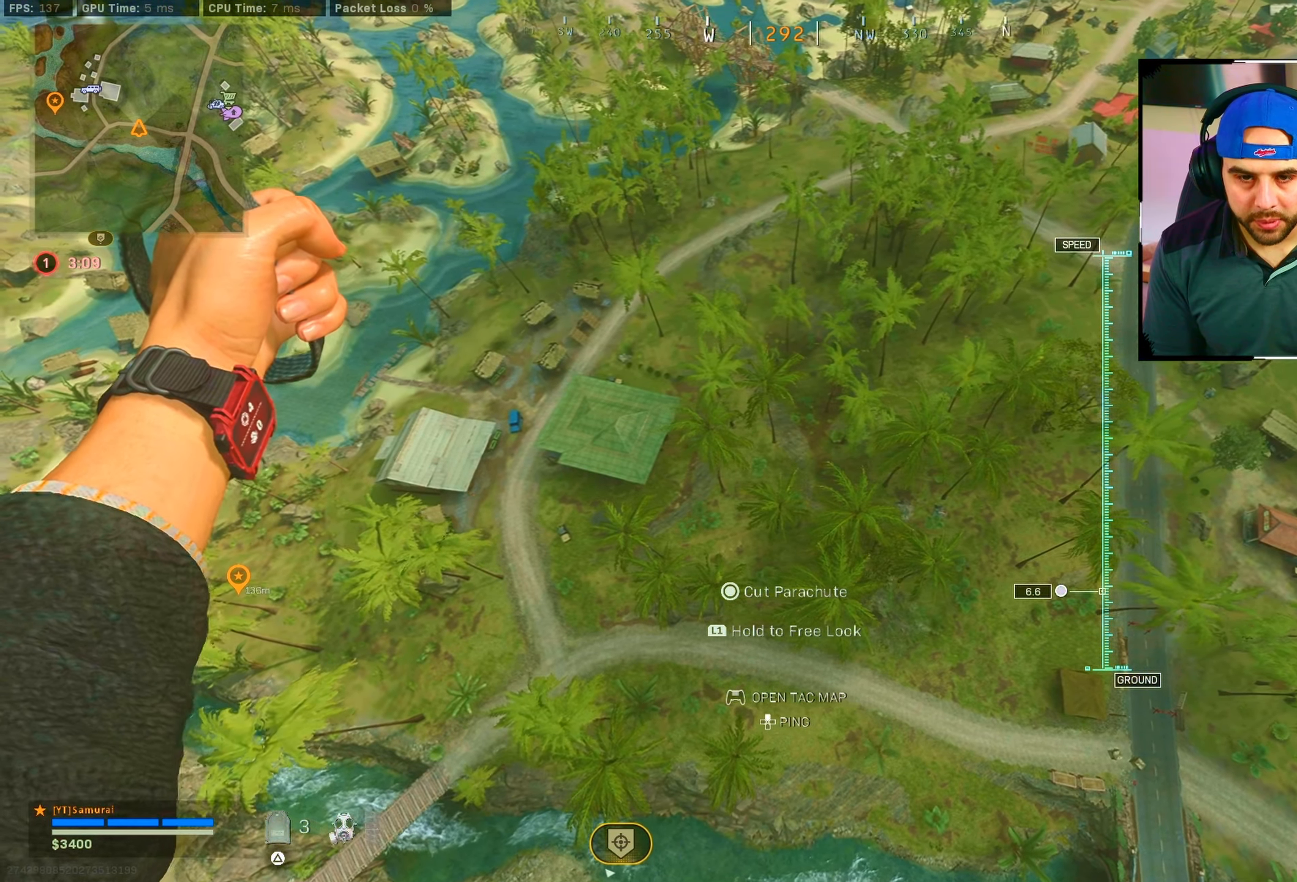
{"buttons": [], "left_stick": "left", "right_stick": "right", "events": [[316, "right_stick", "right"]]}
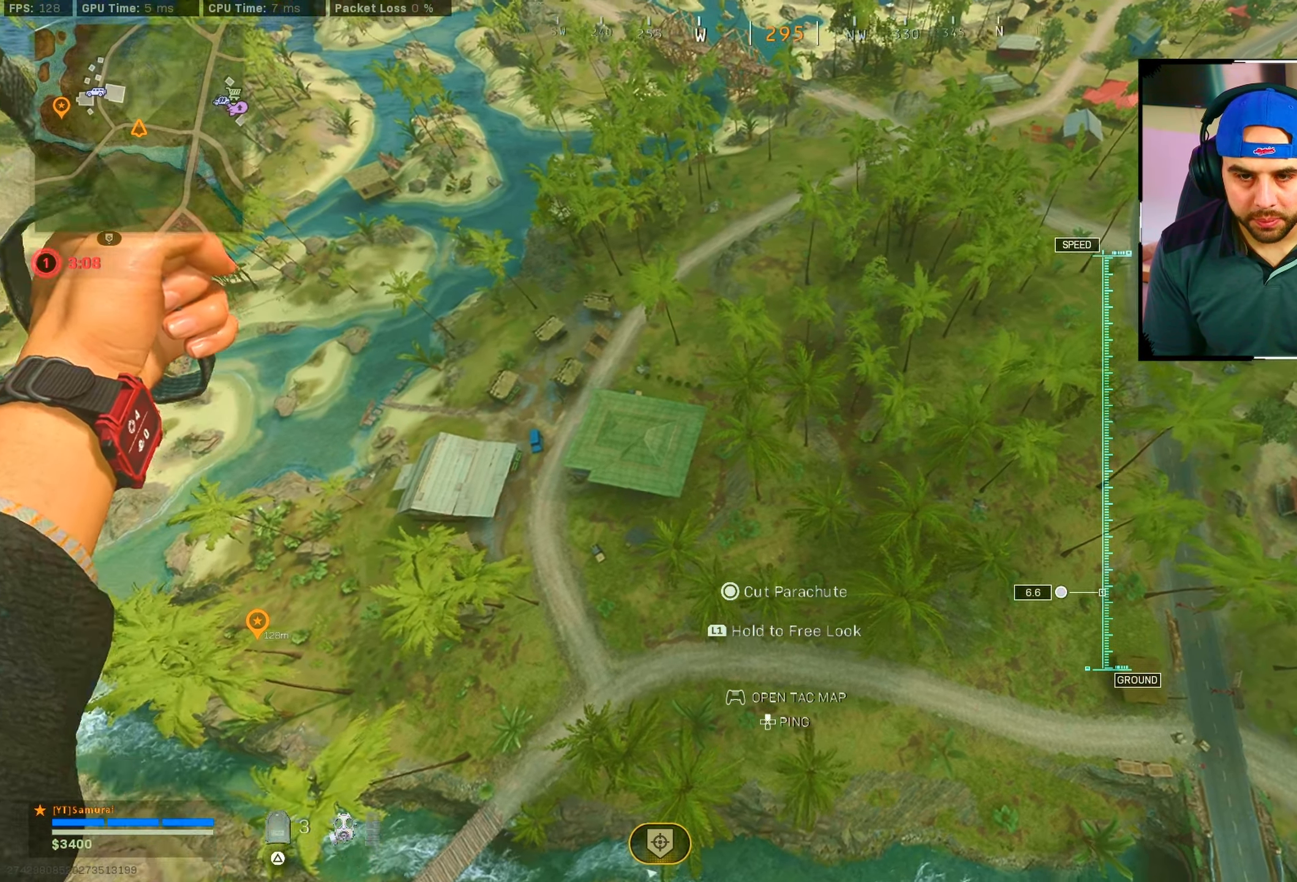
{"buttons": [], "left_stick": "center", "right_stick": "right", "events": [[183, "left_stick", "center"]]}
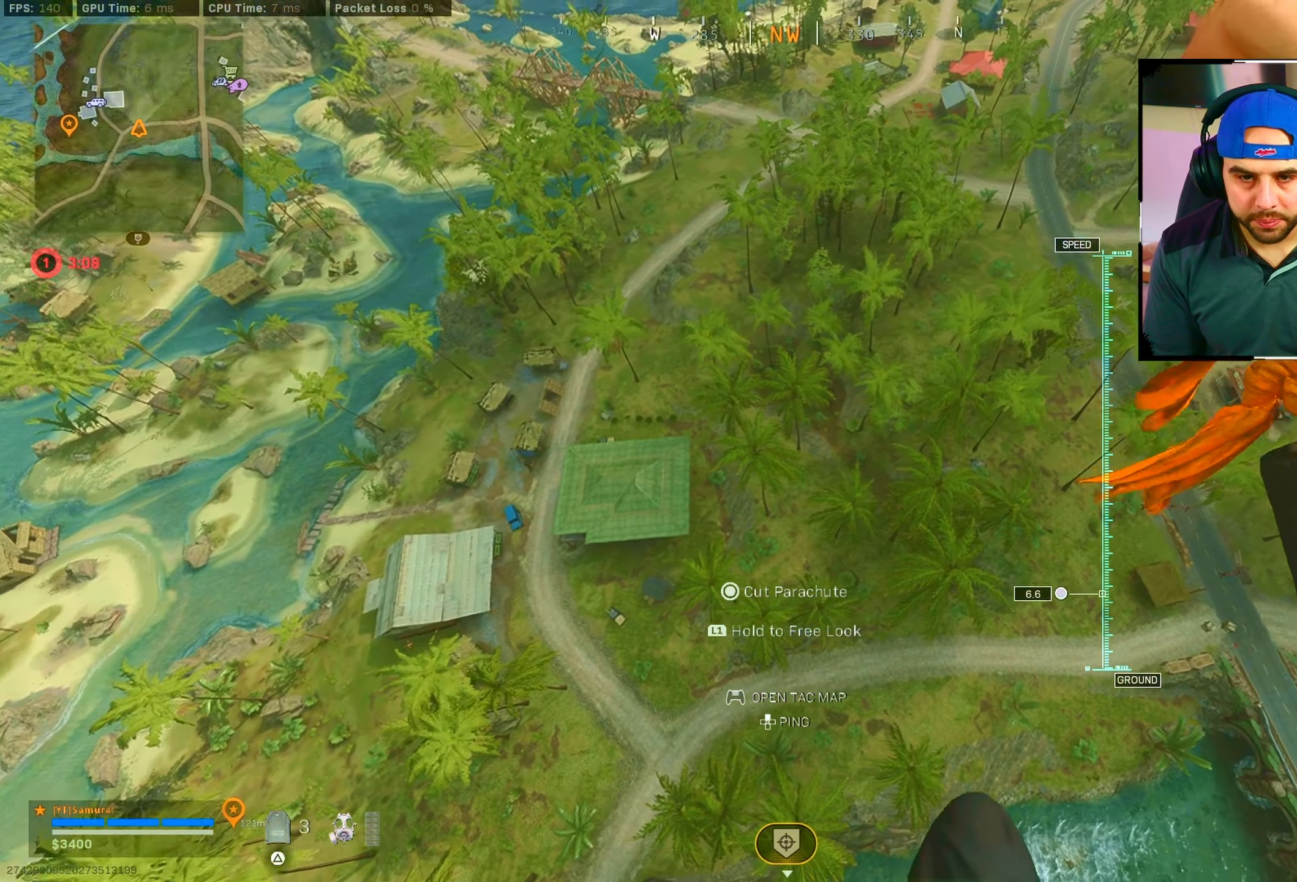
{"buttons": [], "left_stick": "right", "right_stick": "right", "events": [[33, "left_stick", "up-left"], [166, "left_stick", "up-right"], [233, "left_stick", "right"]]}
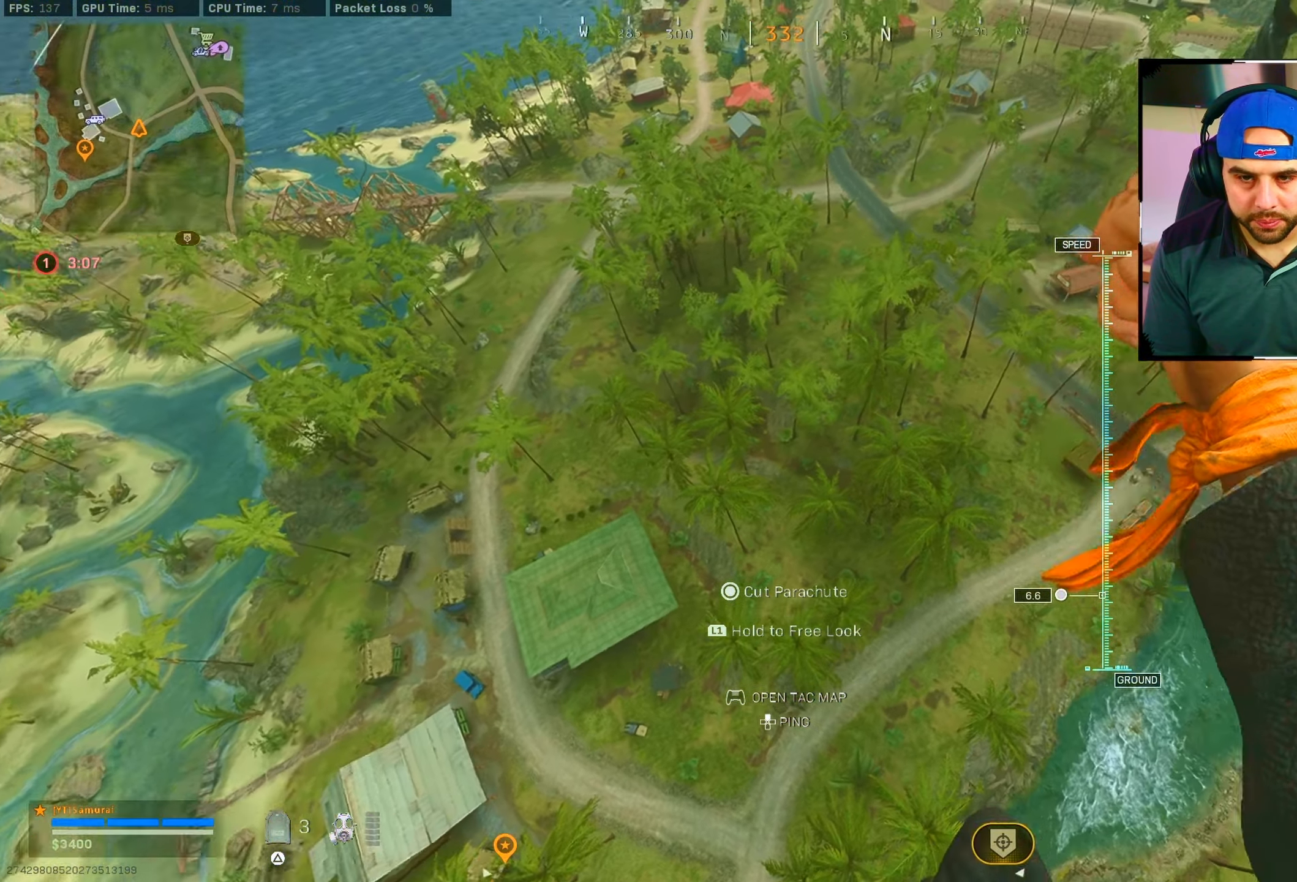
{"buttons": [], "left_stick": "up-right", "right_stick": "right", "events": [[150, "left_stick", "up-right"]]}
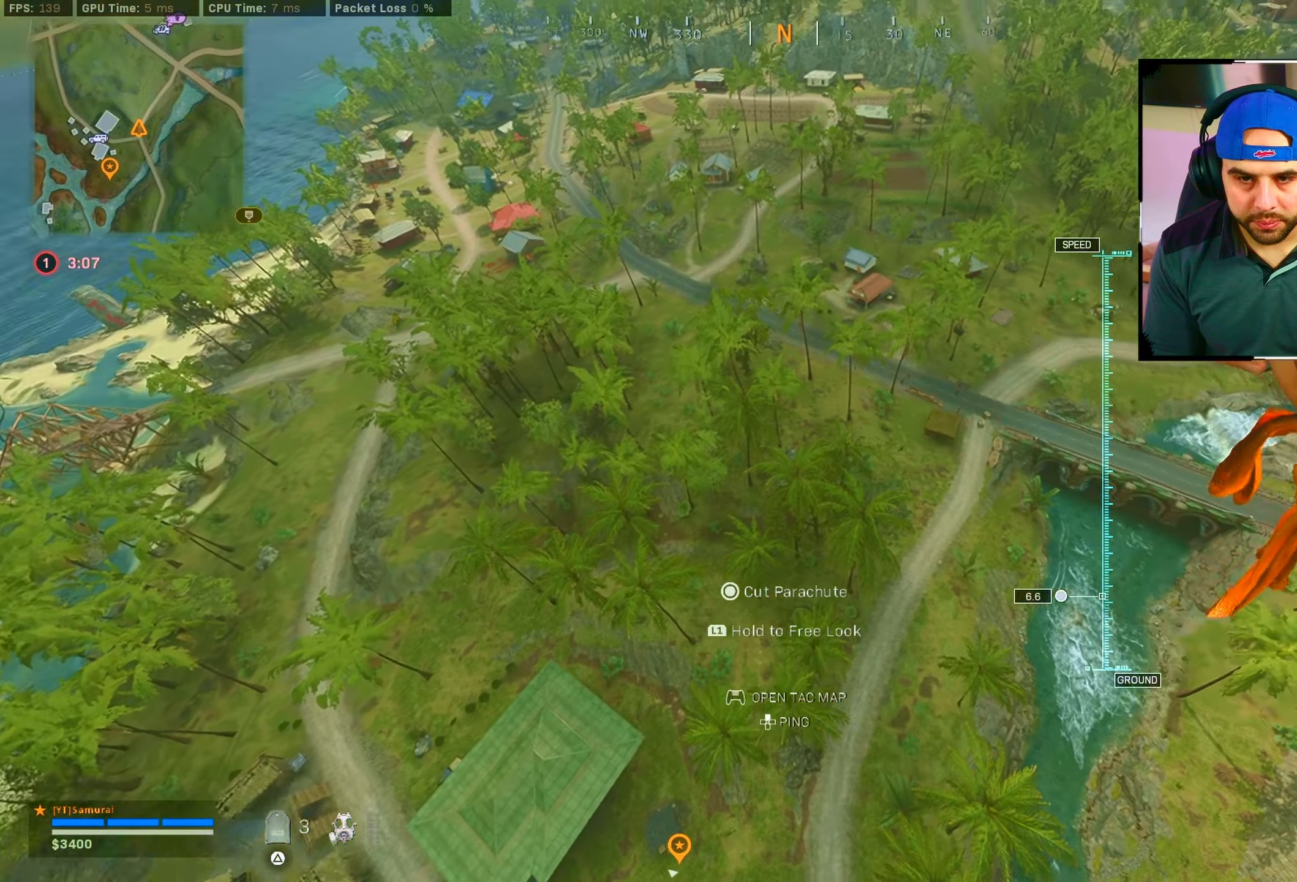
{"buttons": [], "left_stick": "up", "right_stick": "center", "events": [[117, "CIRCLE", "down"], [300, "CIRCLE", "up"], [433, "right_stick", "center"], [500, "left_stick", "up"]]}
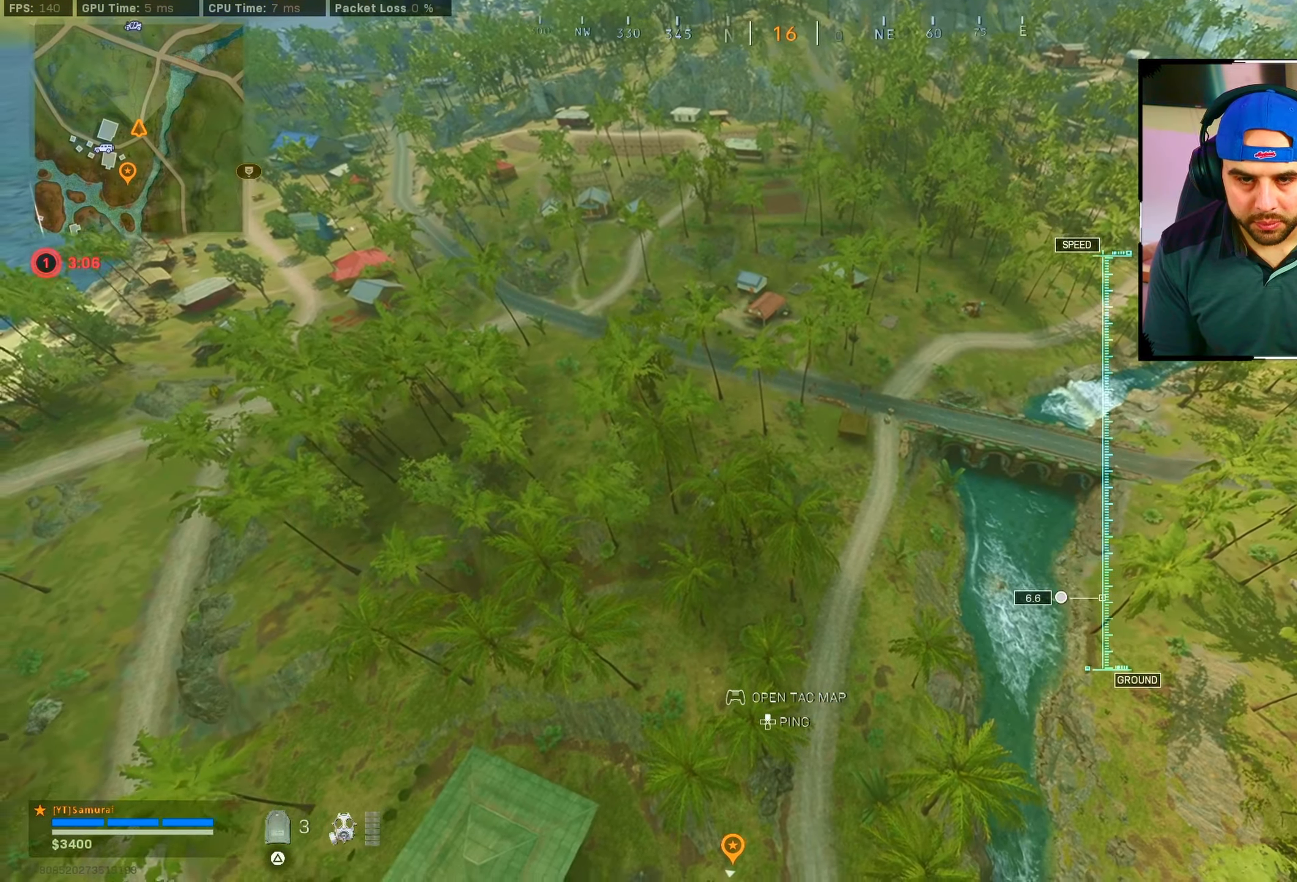
{"buttons": [], "left_stick": "up", "right_stick": "center", "events": []}
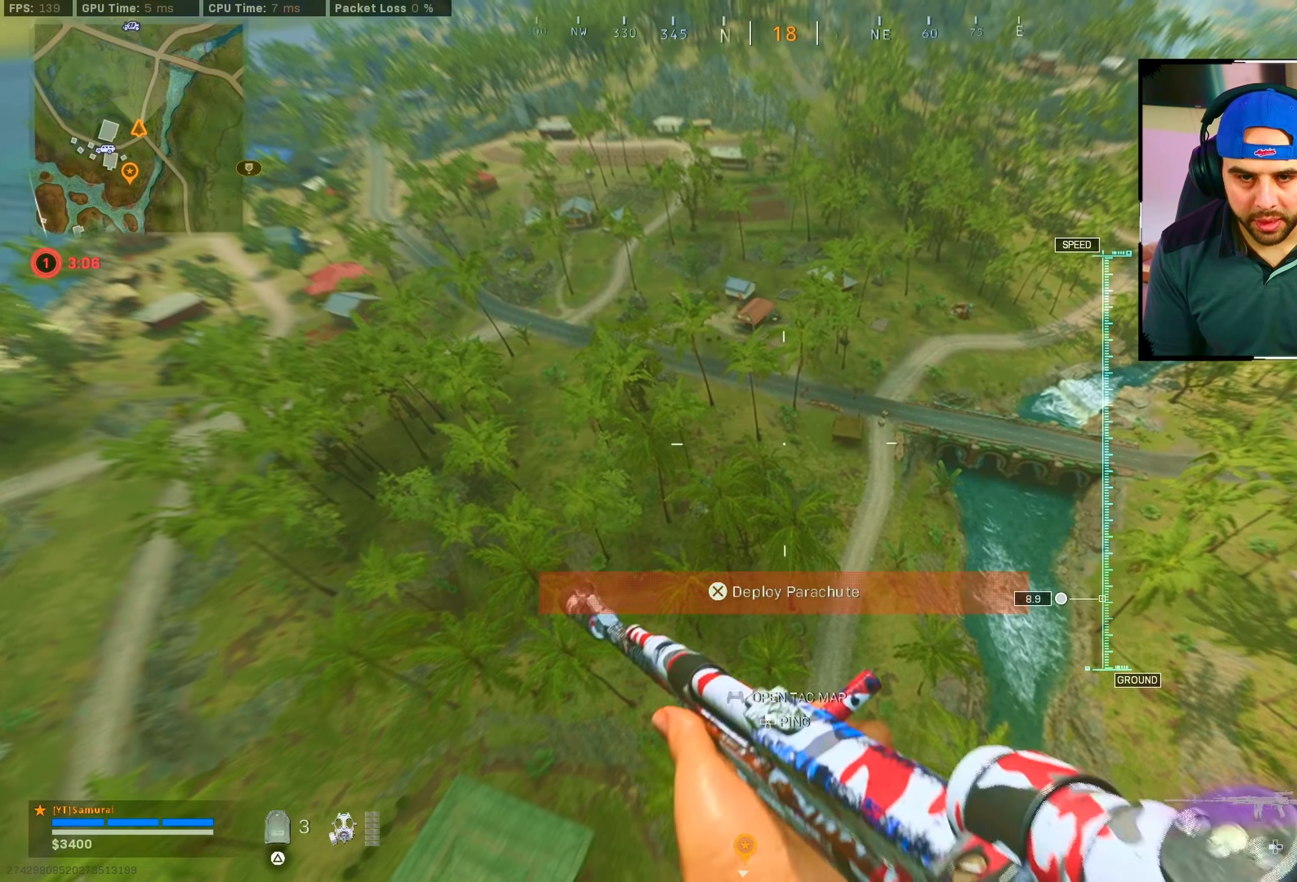
{"buttons": [], "left_stick": "up-right", "right_stick": "center", "events": [[333, "left_stick", "up-right"]]}
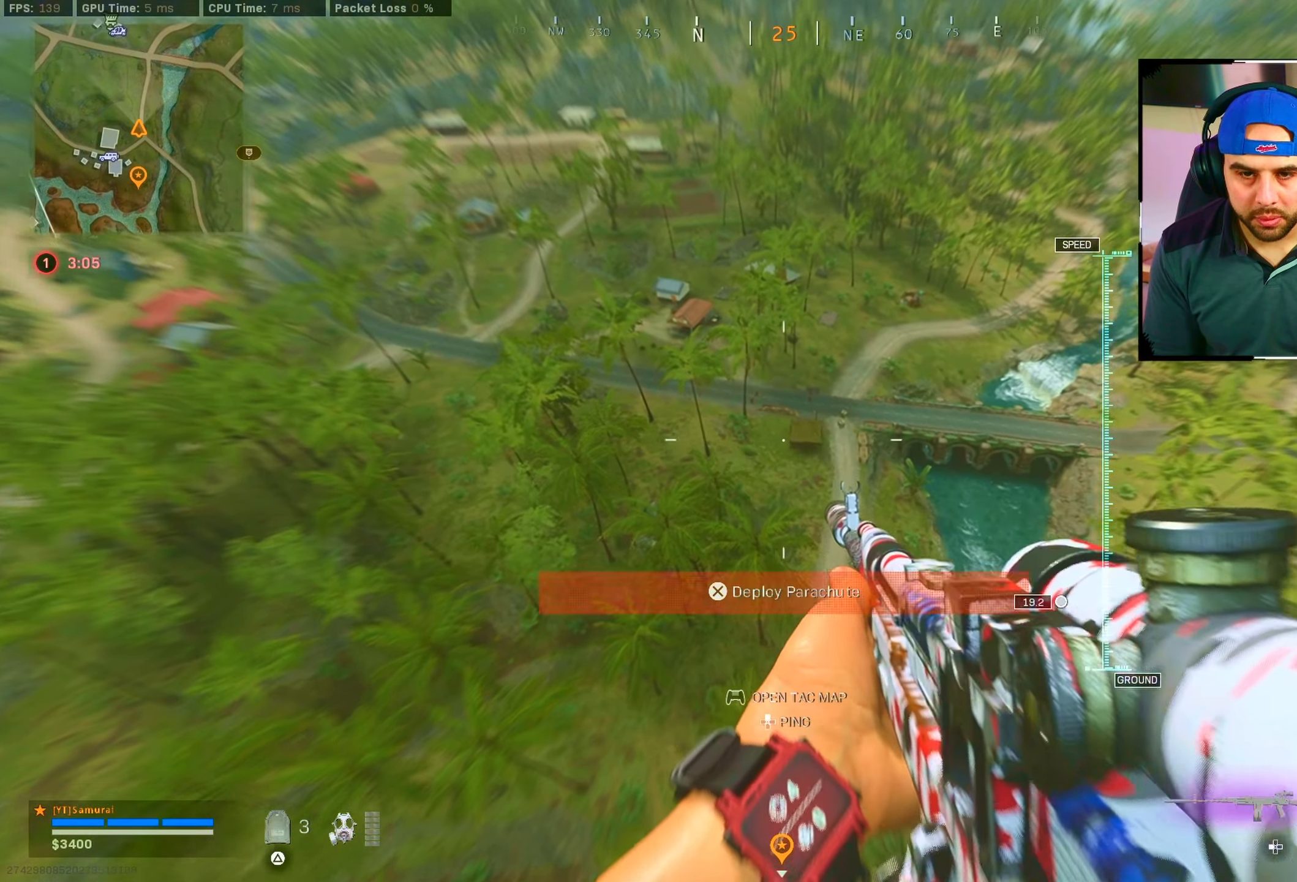
{"buttons": [], "left_stick": "up", "right_stick": "center", "events": [[167, "left_stick", "up"]]}
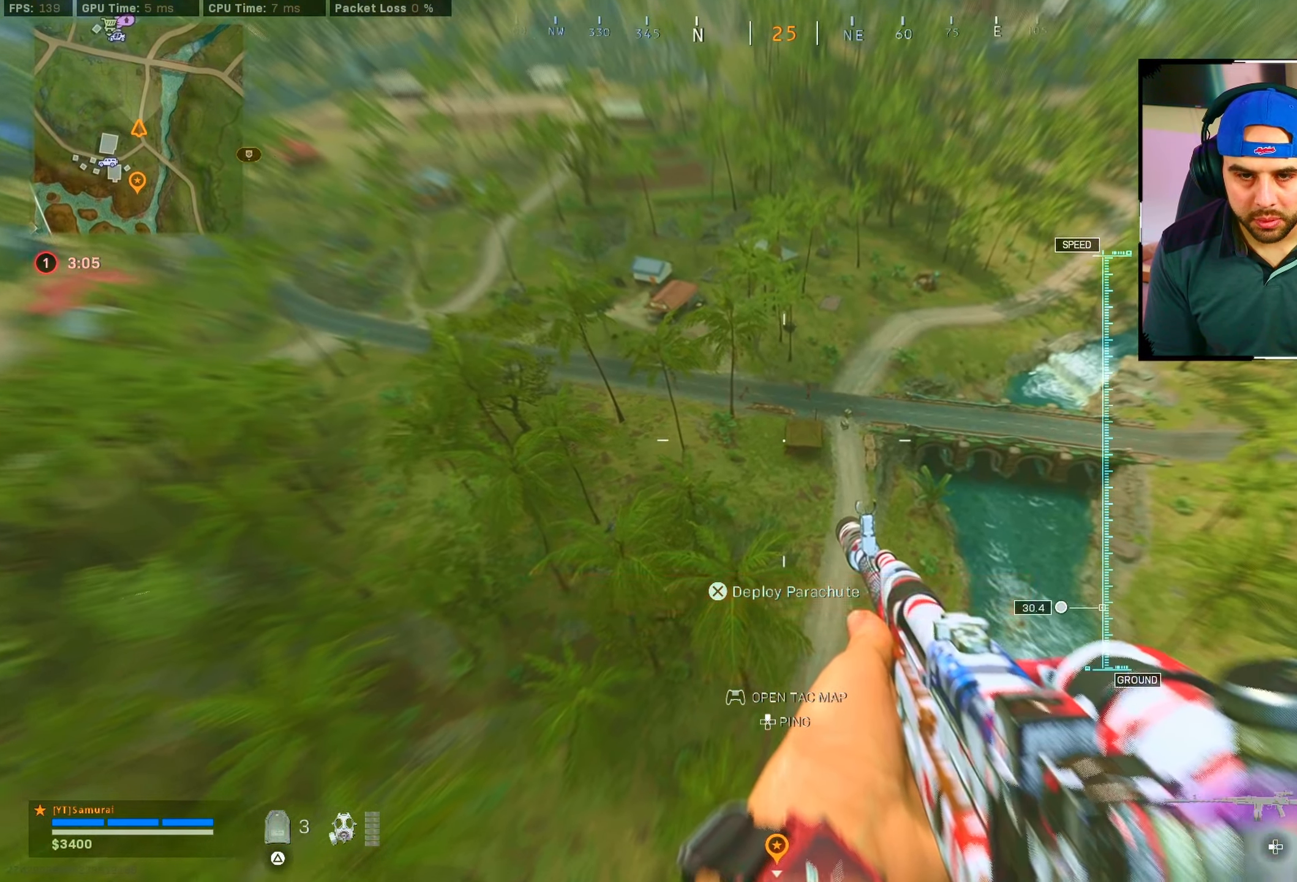
{"buttons": [], "left_stick": "up", "right_stick": "center", "events": [[83, "TRIANGLE", "down"], [150, "TRIANGLE", "up"]]}
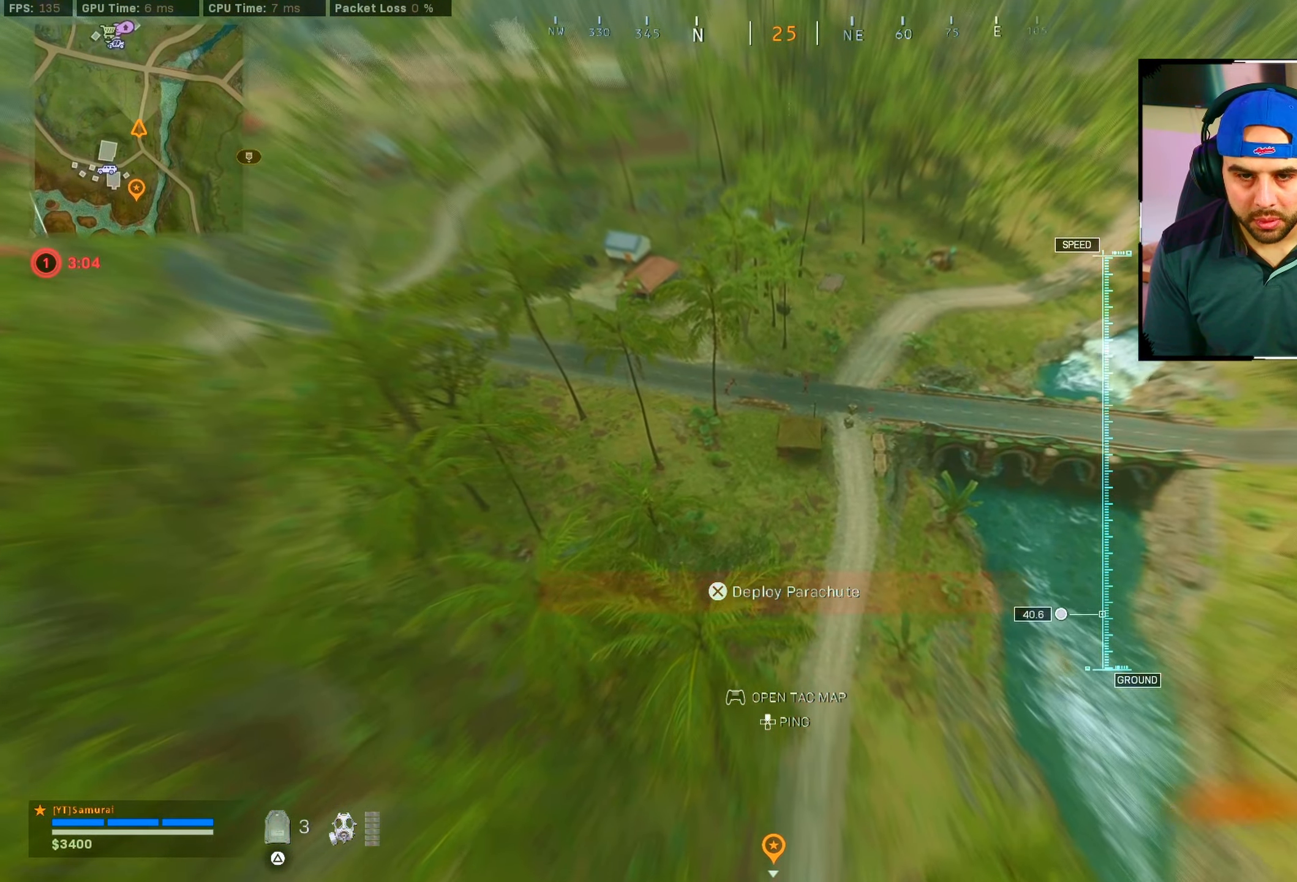
{"buttons": [], "left_stick": "up", "right_stick": "center", "events": []}
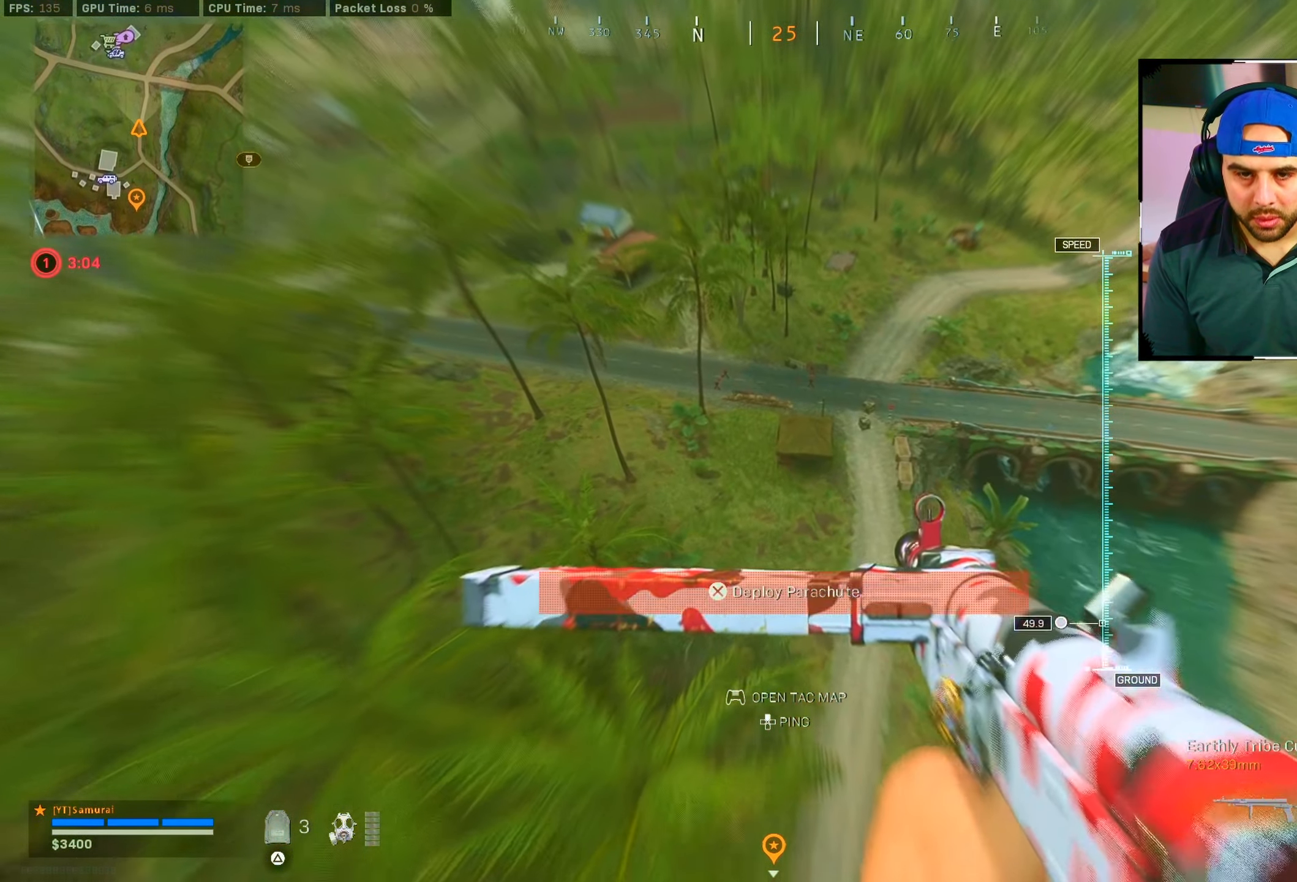
{"buttons": [], "left_stick": "up-right", "right_stick": "center", "events": [[500, "left_stick", "up-right"]]}
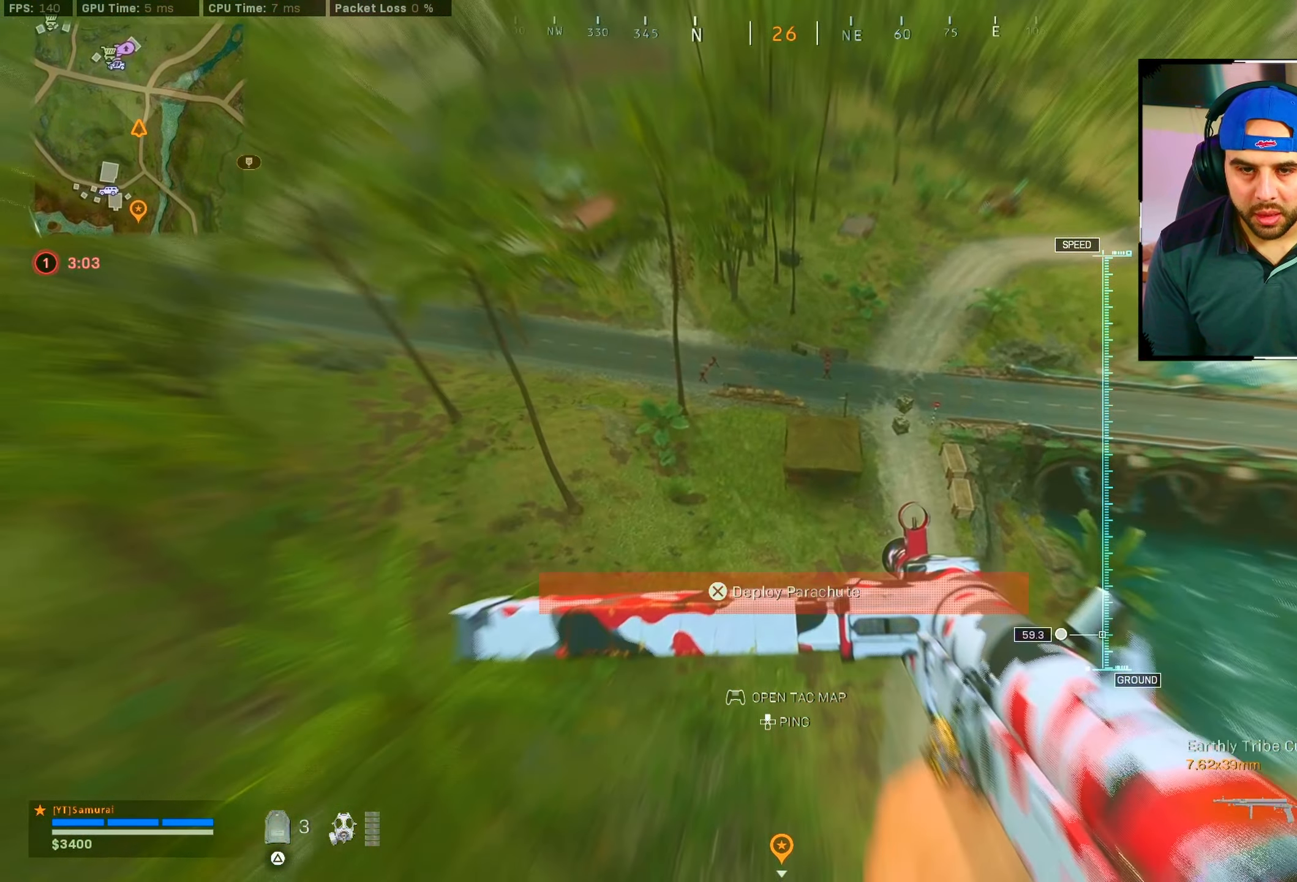
{"buttons": [], "left_stick": "up-right", "right_stick": "center", "events": []}
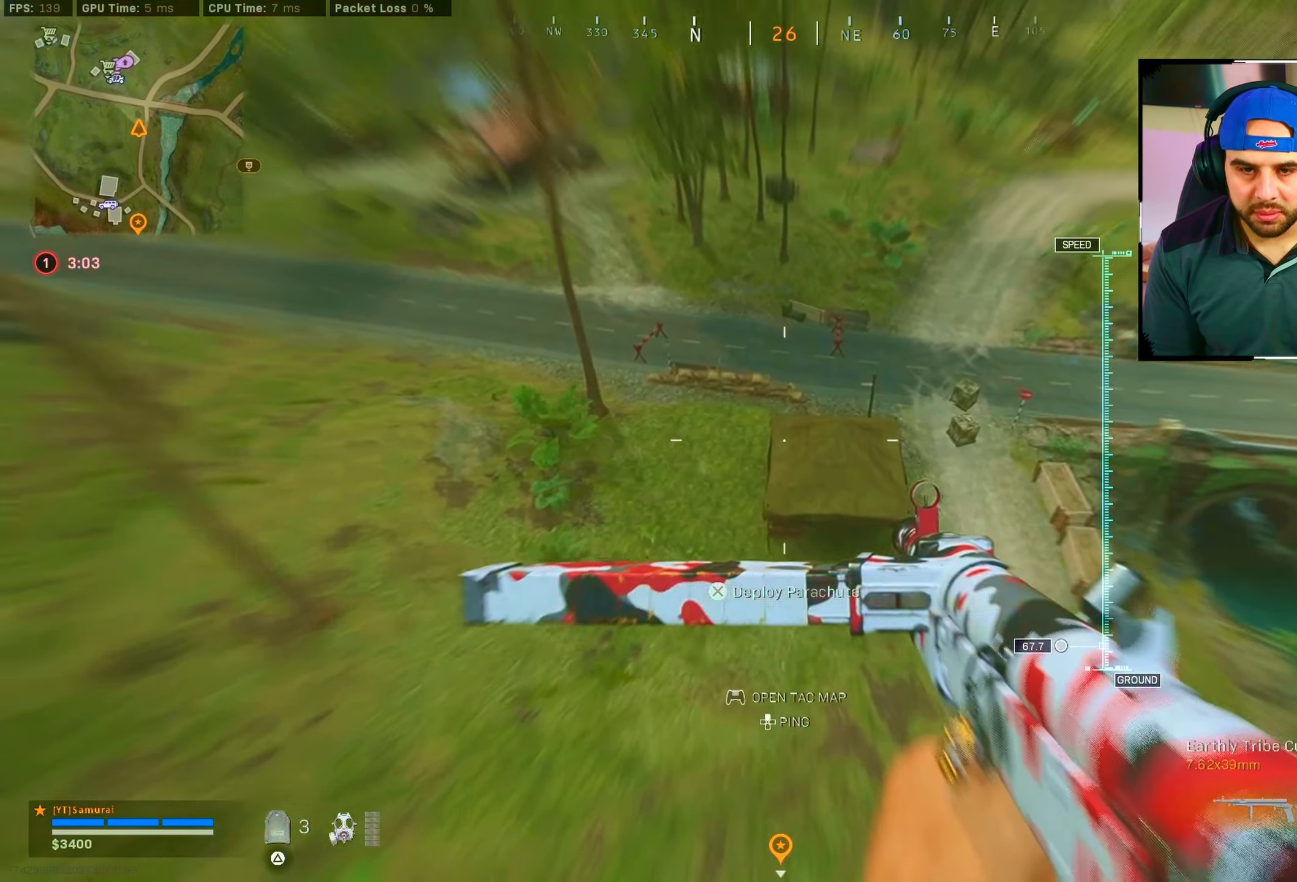
{"buttons": ["CROSS"], "left_stick": "up-left", "right_stick": "up-left", "events": [[83, "left_stick", "down-right"], [283, "left_stick", "down-left"], [417, "CROSS", "down"], [417, "left_stick", "up-left"], [433, "right_stick", "up-left"]]}
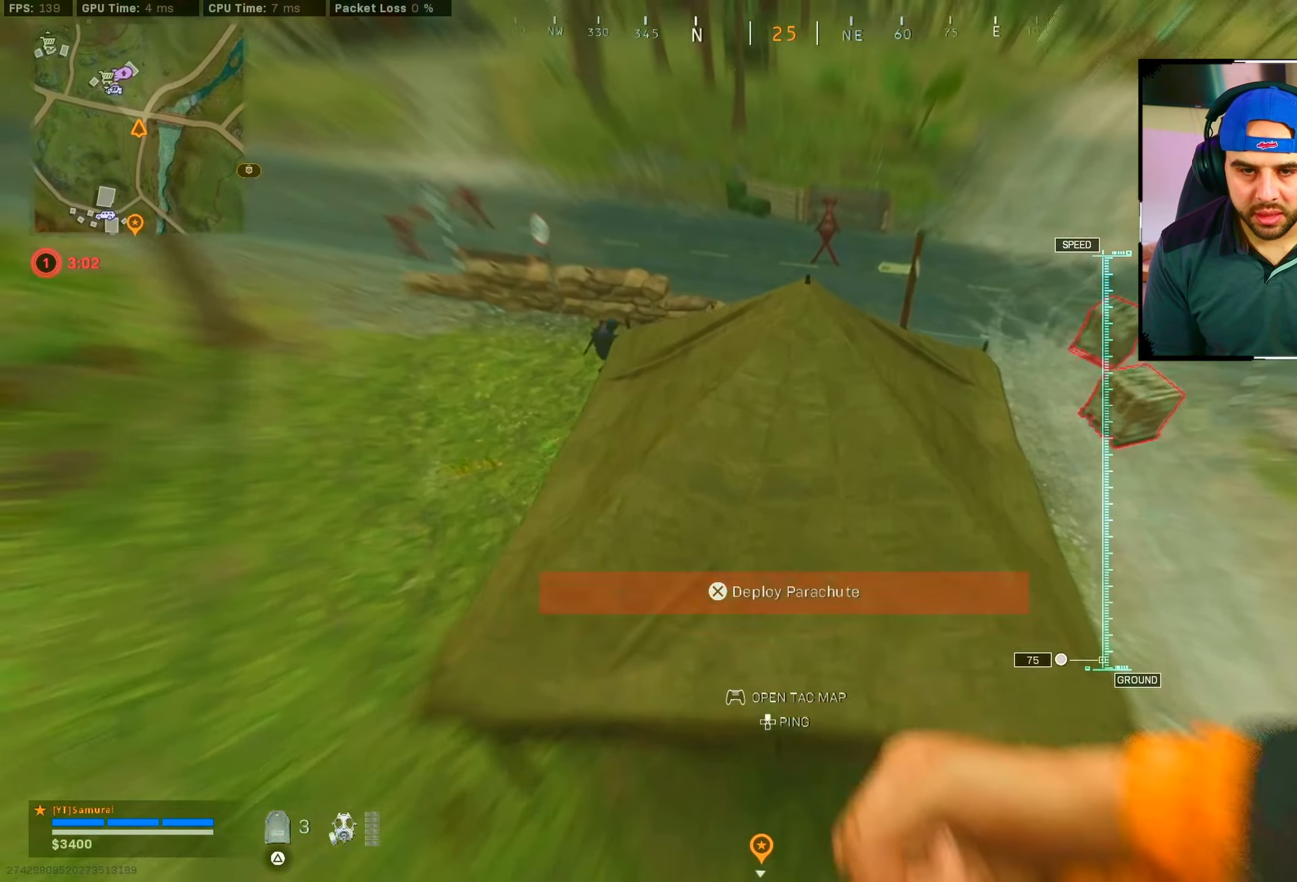
{"buttons": [], "left_stick": "down-left", "right_stick": "left", "events": [[33, "CROSS", "up"], [33, "left_stick", "center"], [83, "left_stick", "down"], [233, "left_stick", "left"], [400, "left_stick", "down-left"], [400, "right_stick", "left"]]}
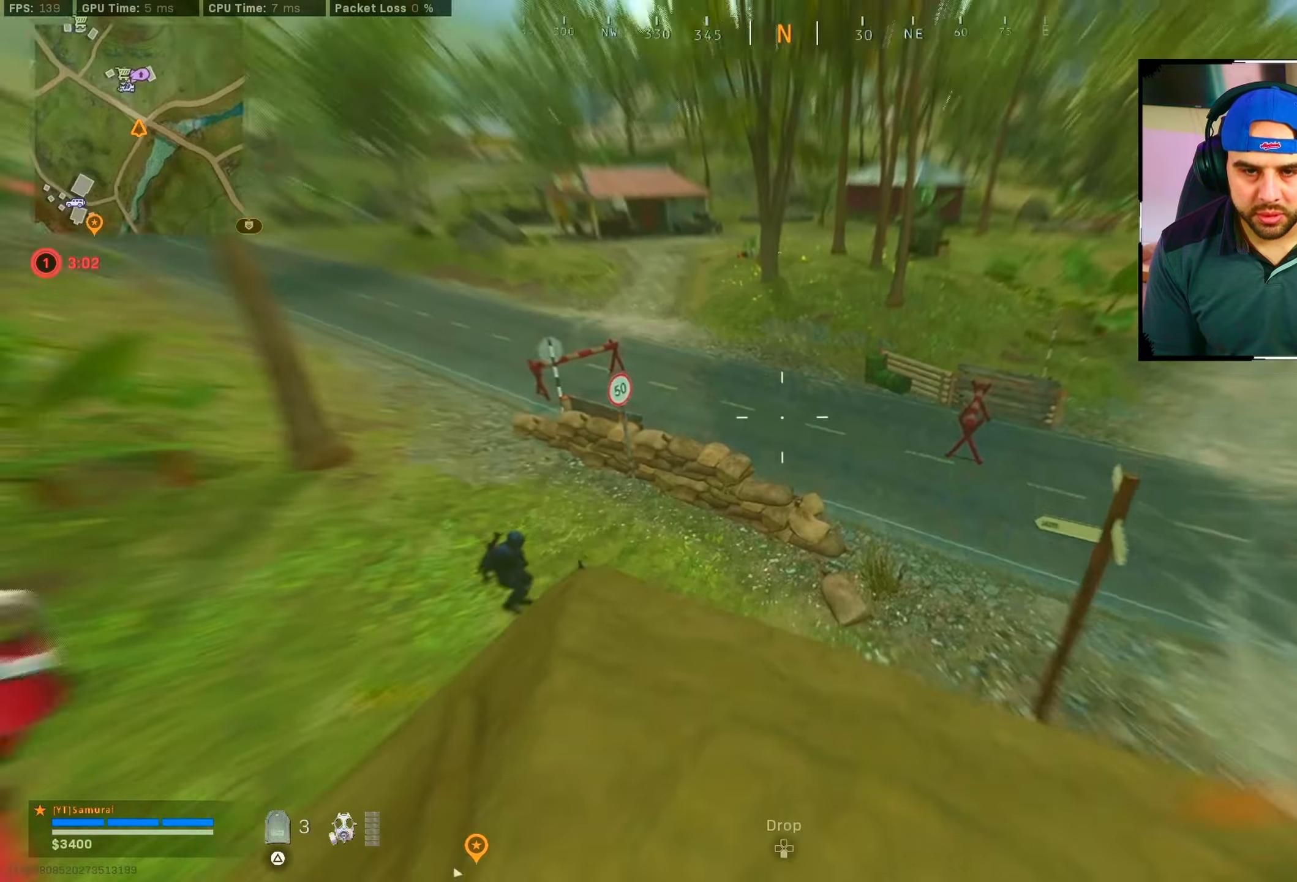
{"buttons": ["L2", "R2"], "left_stick": "left", "right_stick": "down", "events": [[267, "right_stick", "center"], [317, "left_stick", "left"], [334, "L2", "down"], [350, "right_stick", "down"], [500, "R2", "down"]]}
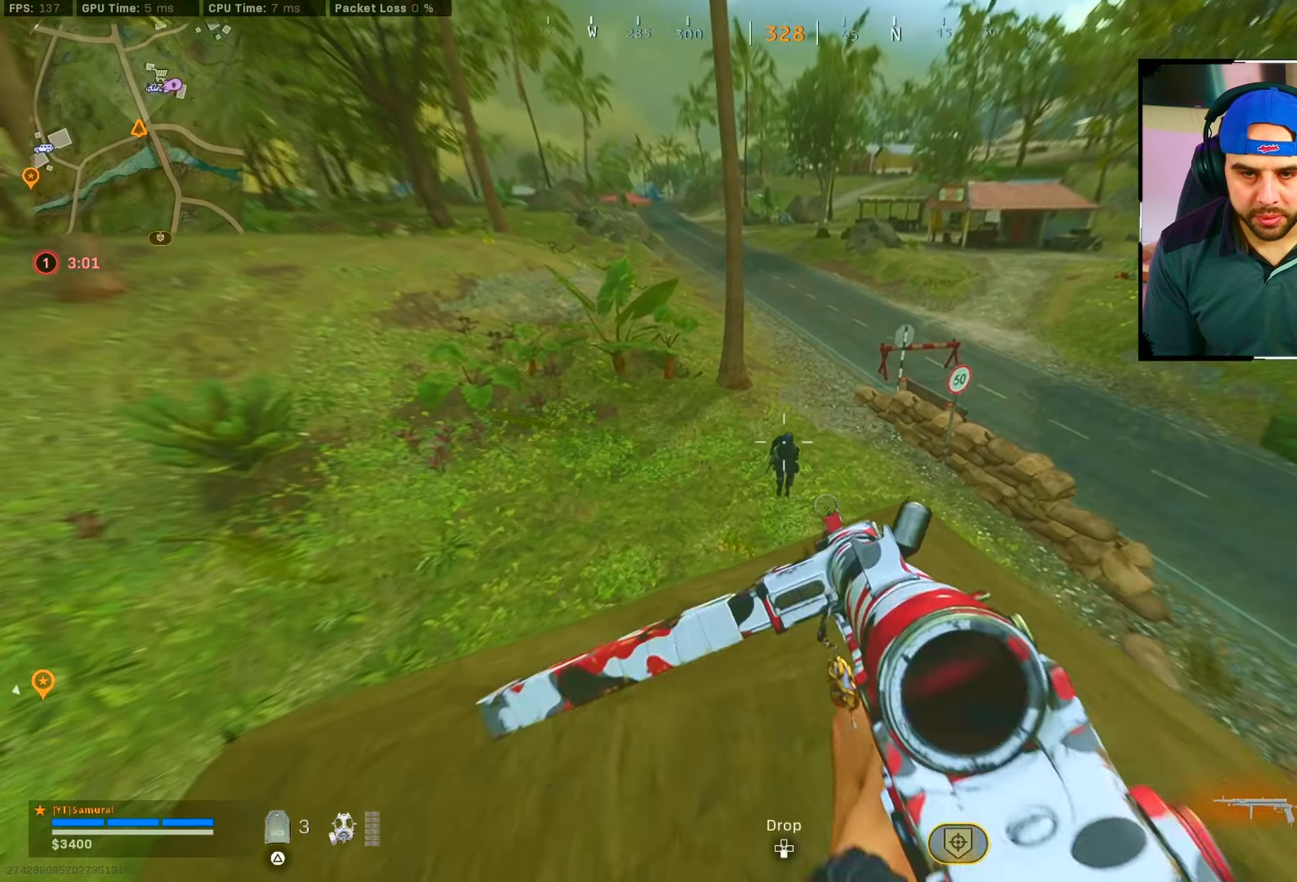
{"buttons": ["L2", "R2"], "left_stick": "left", "right_stick": "center", "events": [[67, "right_stick", "down-right"], [267, "right_stick", "right"], [500, "right_stick", "center"]]}
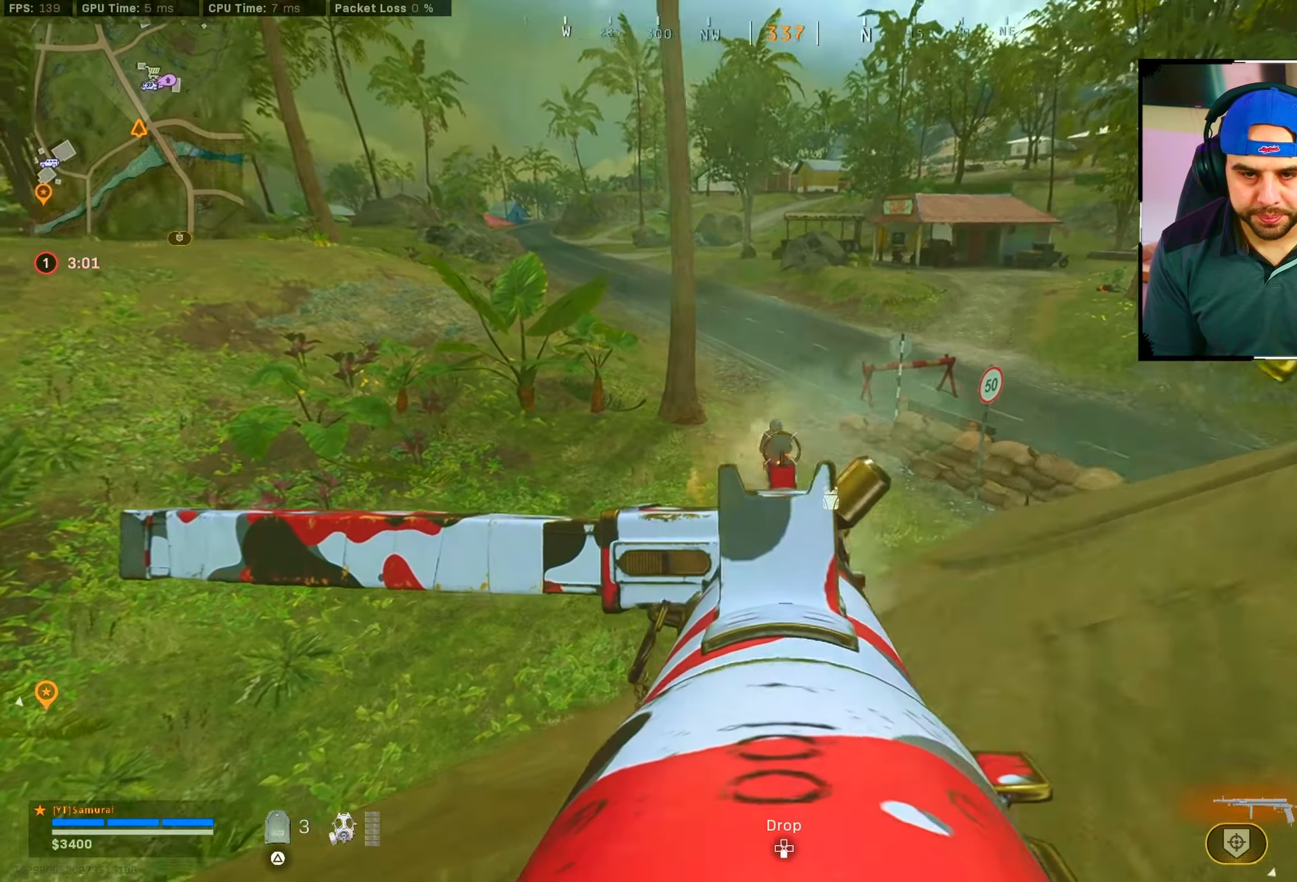
{"buttons": ["L2", "R2"], "left_stick": "left", "right_stick": "center", "events": [[267, "right_stick", "right"], [450, "right_stick", "center"]]}
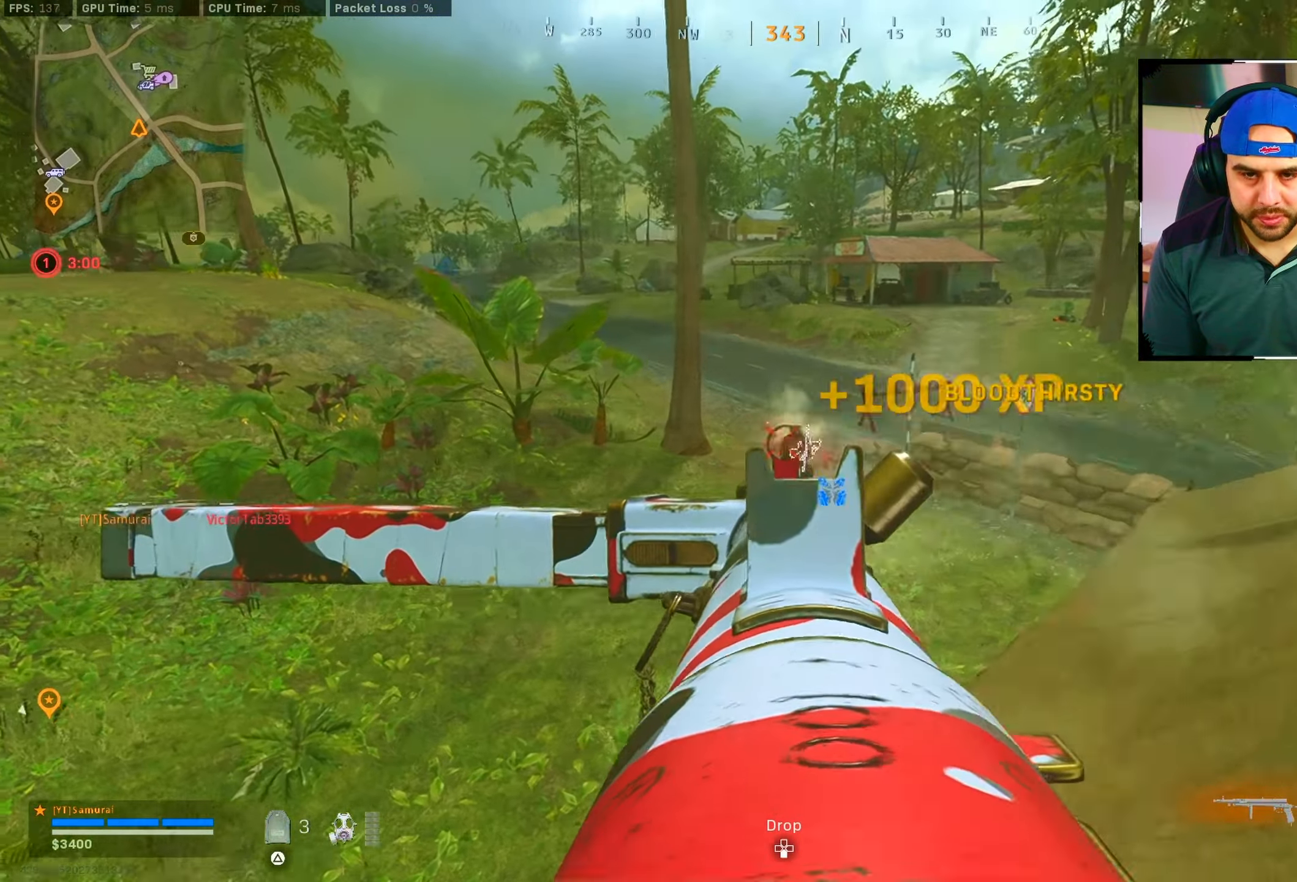
{"buttons": [], "left_stick": "up", "right_stick": "center", "events": [[34, "L2", "up"], [34, "right_stick", "down-left"], [50, "R2", "up"], [100, "left_stick", "up"], [150, "right_stick", "center"]]}
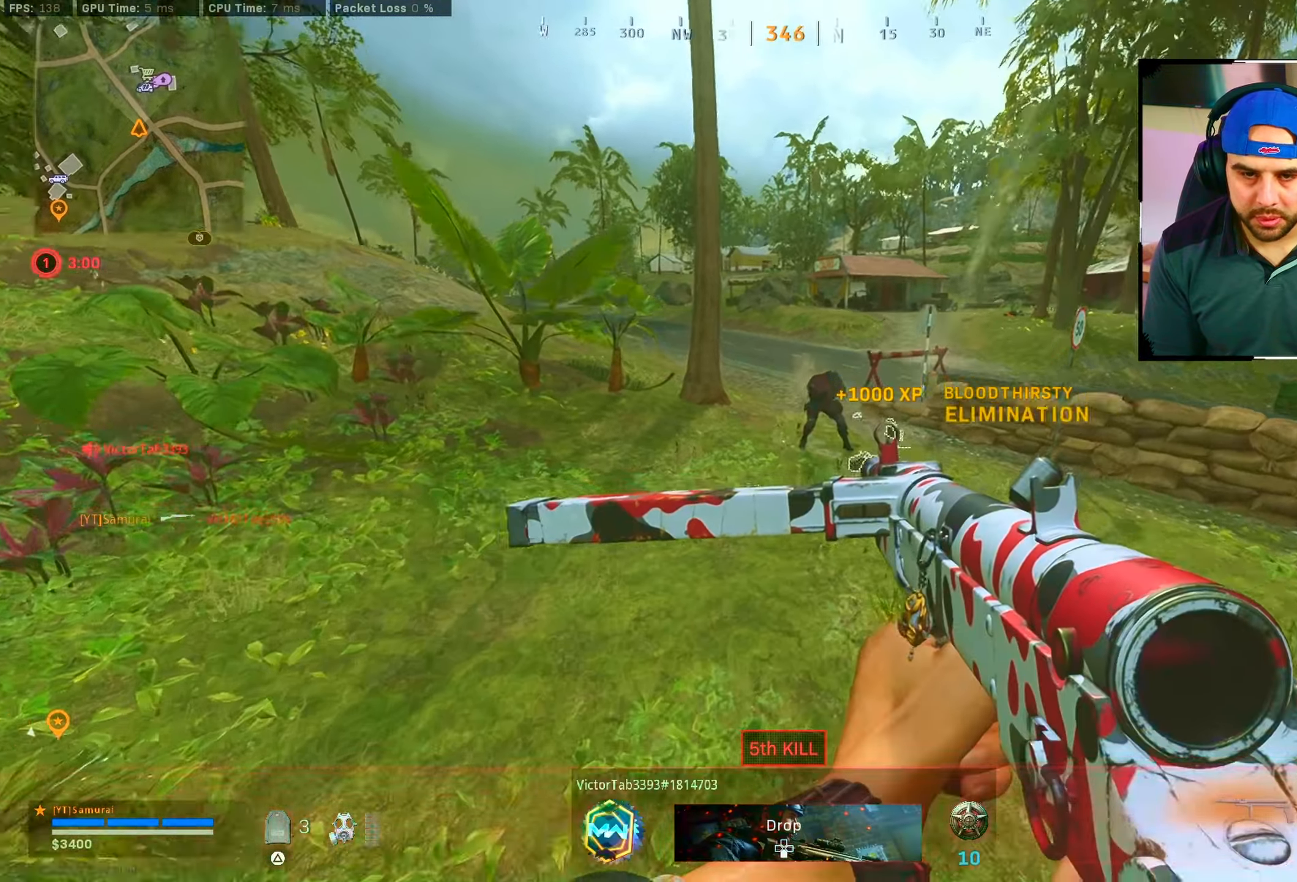
{"buttons": [], "left_stick": "up", "right_stick": "center", "events": [[317, "TRIANGLE", "down"], [384, "TRIANGLE", "up"]]}
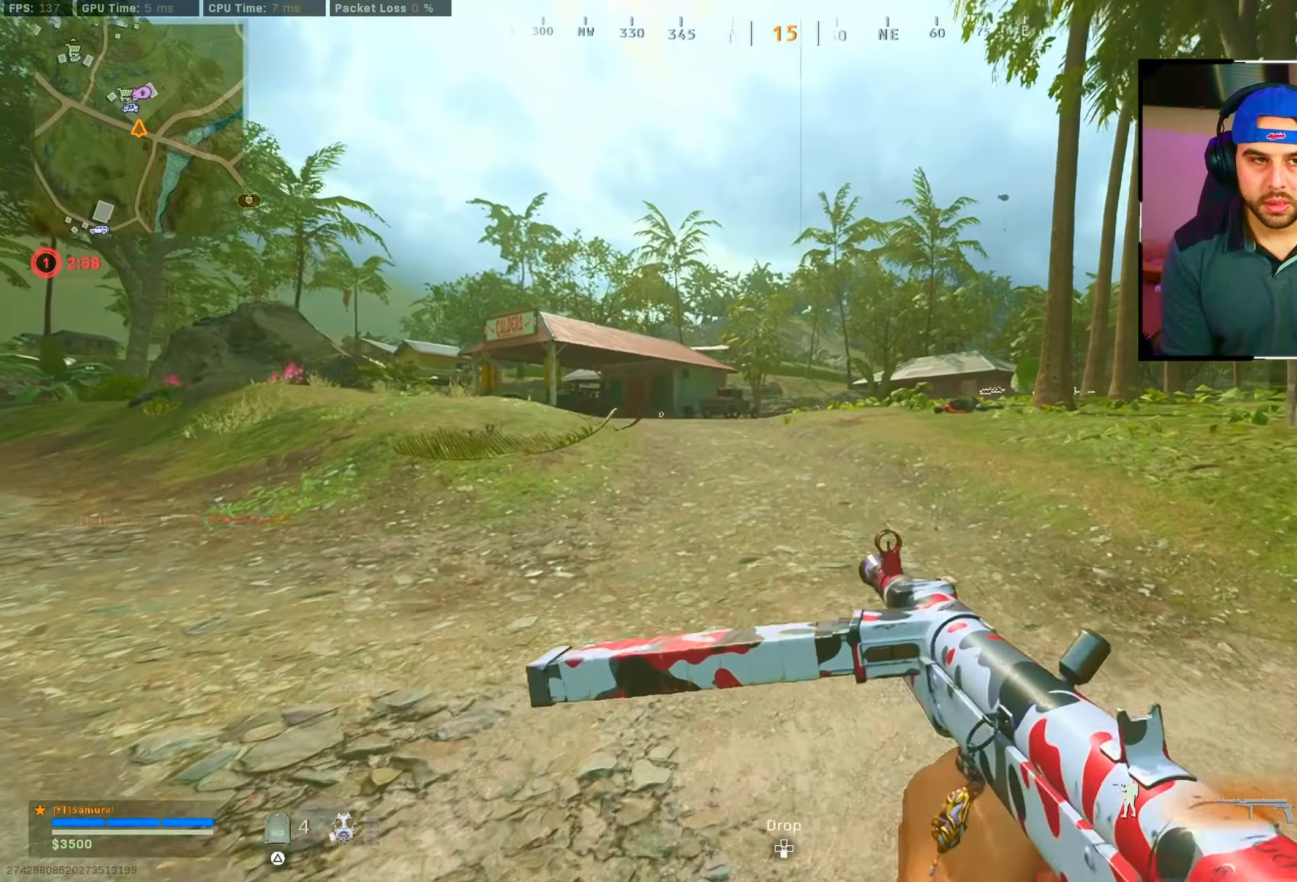
{"buttons": [], "left_stick": "up", "right_stick": "center", "events": [[150, "right_stick", "right"], [200, "right_stick", "center"], [250, "right_stick", "left"], [267, "CIRCLE", "down"], [334, "right_stick", "center"], [400, "CIRCLE", "up"]]}
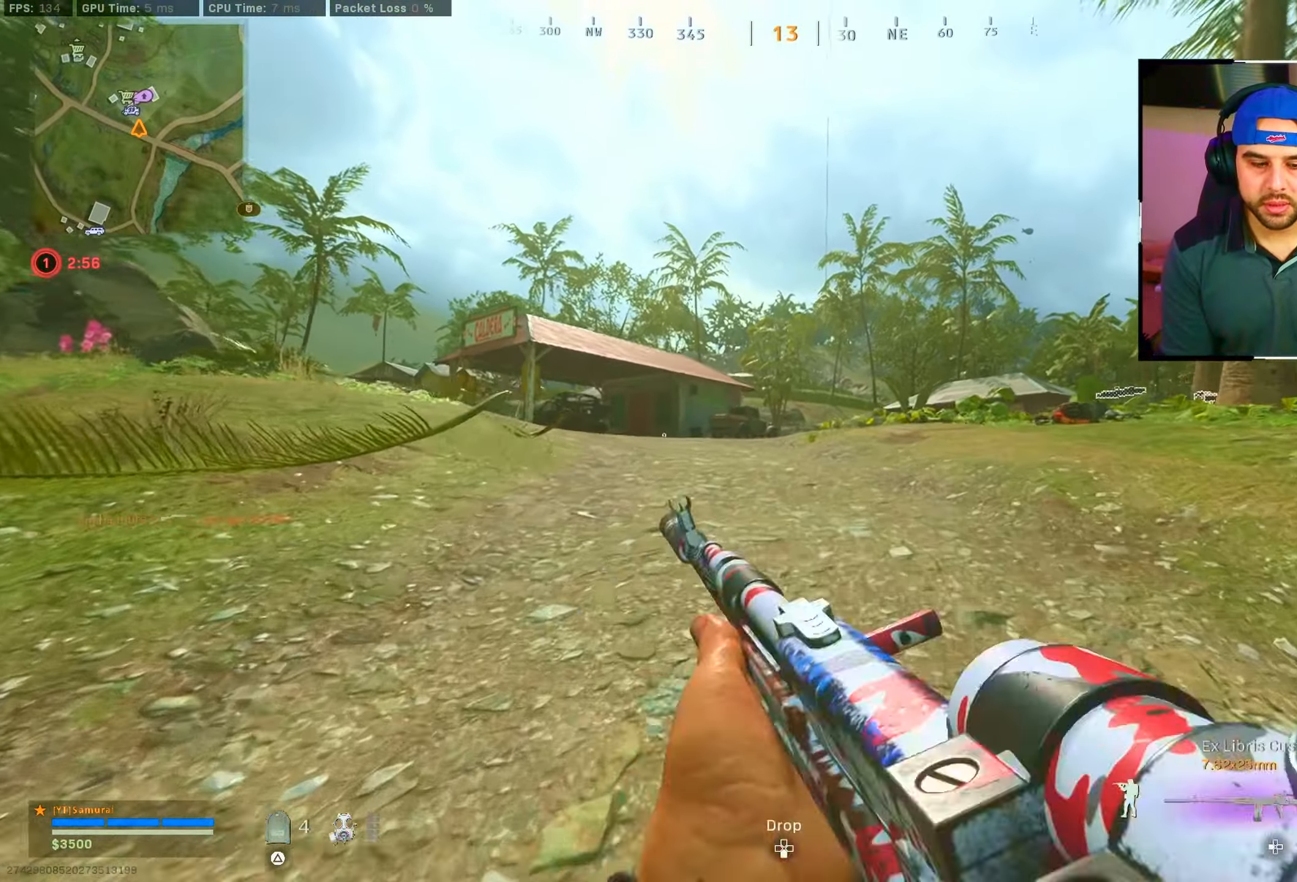
{"buttons": [], "left_stick": "up", "right_stick": "center", "events": [[67, "CIRCLE", "down"], [150, "CROSS", "down"], [200, "CIRCLE", "up"], [234, "CROSS", "up"], [334, "TRIANGLE", "down"], [384, "TRIANGLE", "up"]]}
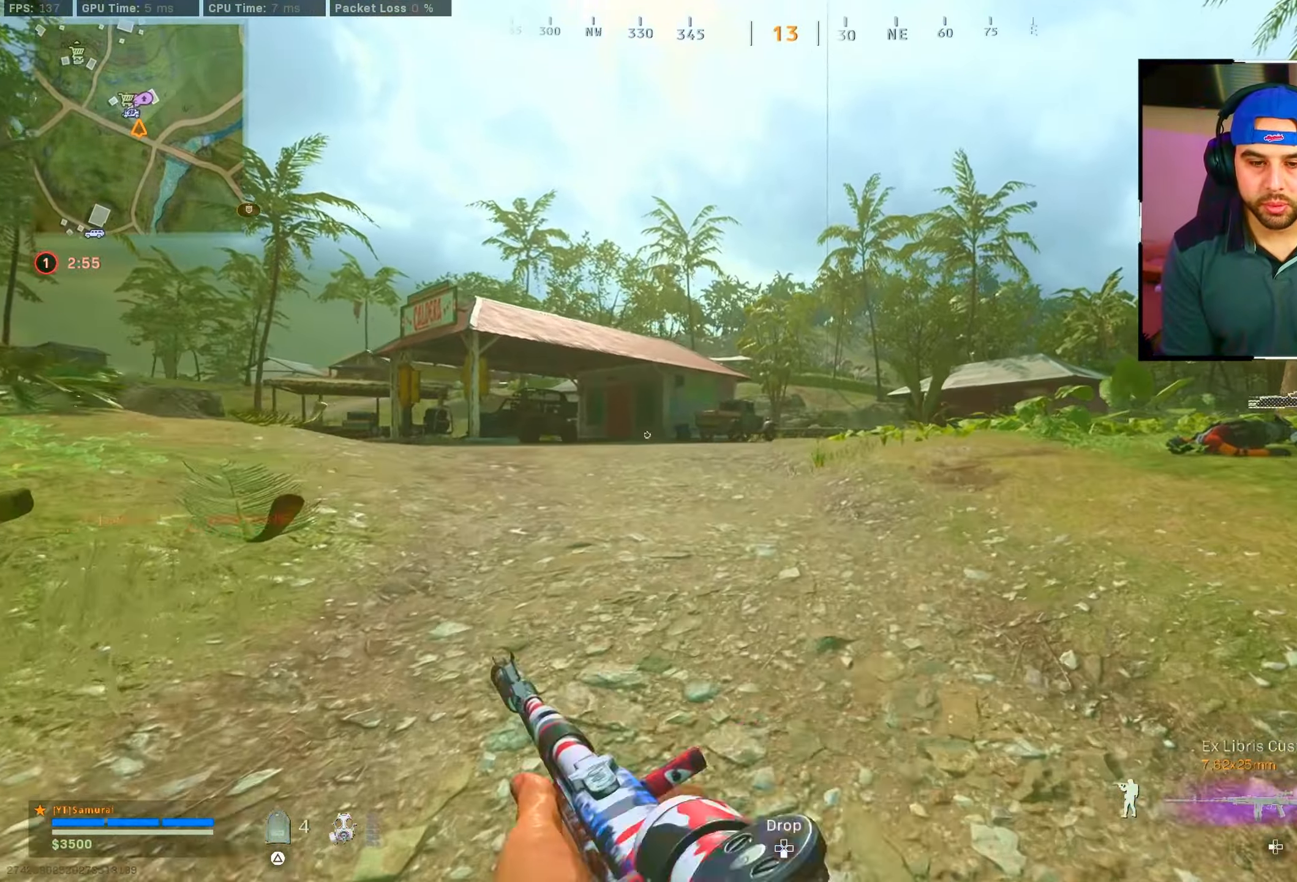
{"buttons": [], "left_stick": "up", "right_stick": "center", "events": [[100, "right_stick", "down-right"], [234, "right_stick", "center"], [284, "right_stick", "left"], [367, "CIRCLE", "down"], [417, "right_stick", "center"], [500, "CIRCLE", "up"]]}
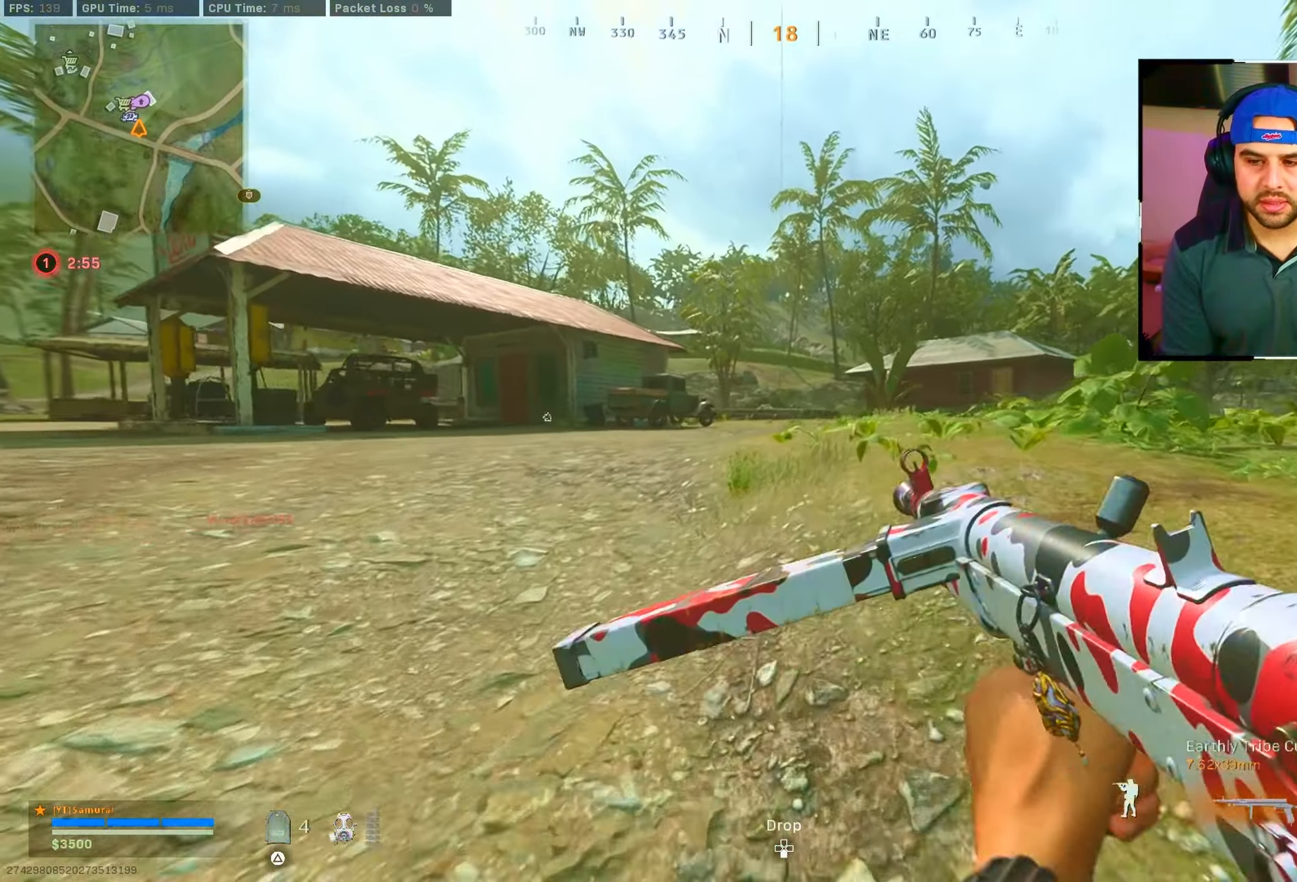
{"buttons": [], "left_stick": "up", "right_stick": "center", "events": [[184, "CIRCLE", "down"], [217, "CROSS", "down"], [284, "CIRCLE", "up"], [334, "CROSS", "up"]]}
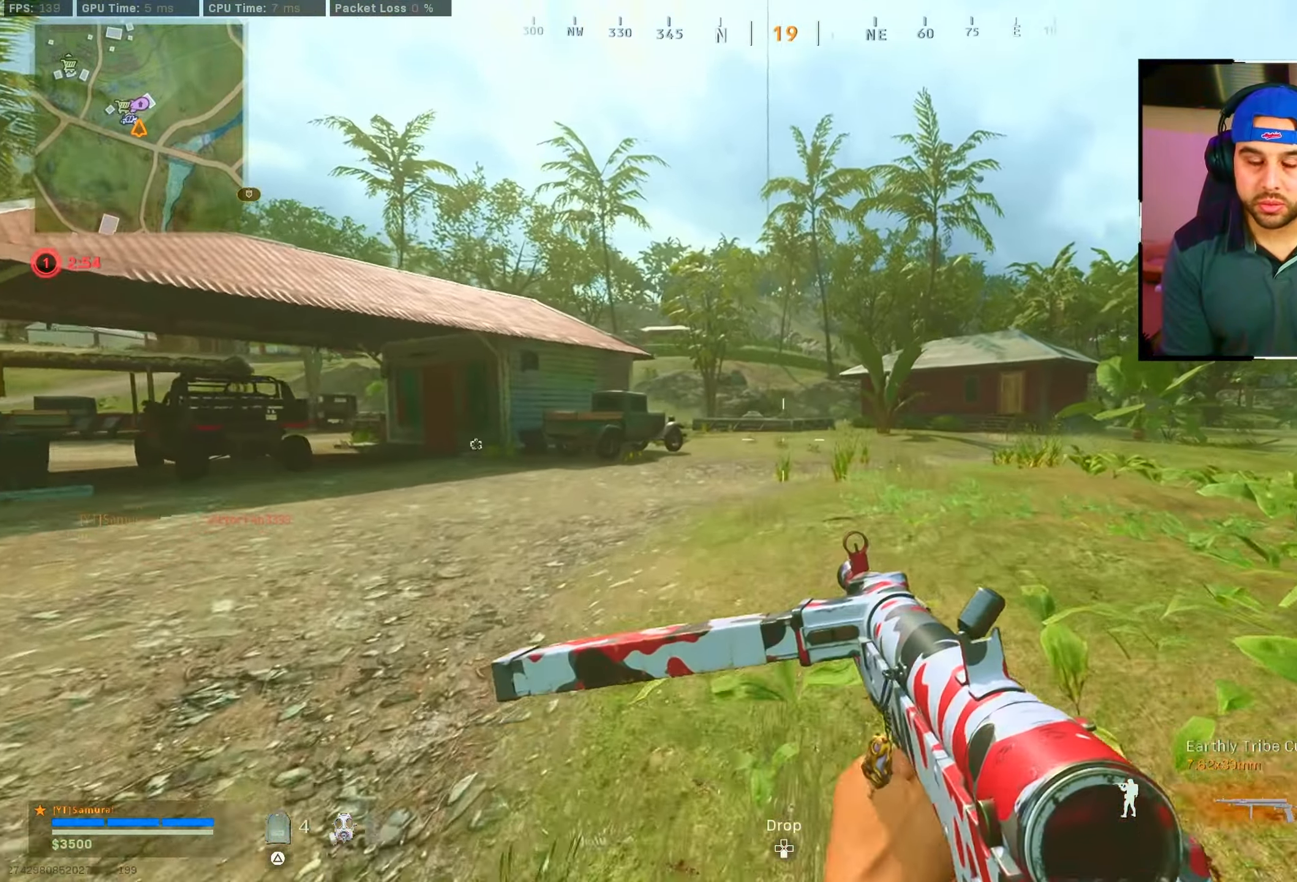
{"buttons": ["TRIANGLE"], "left_stick": "up", "right_stick": "center", "events": [[134, "CROSS", "down"], [217, "CROSS", "up"], [366, "TRIANGLE", "down"], [450, "TRIANGLE", "up"], [500, "TRIANGLE", "down"]]}
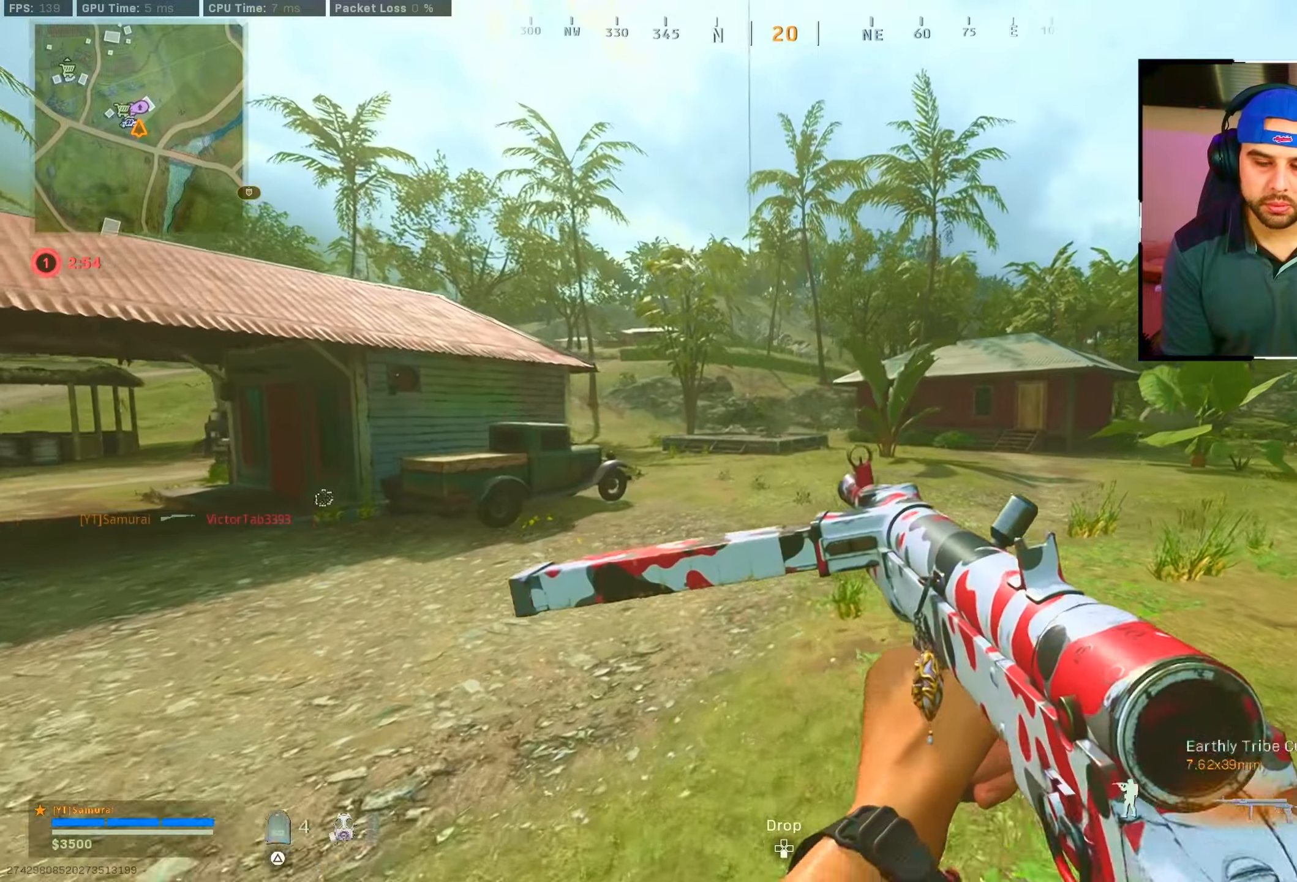
{"buttons": ["CIRCLE"], "left_stick": "up", "right_stick": "center", "events": [[66, "TRIANGLE", "up"], [150, "TRIANGLE", "down"], [233, "TRIANGLE", "up"], [283, "TRIANGLE", "down"], [350, "TRIANGLE", "up"], [483, "CIRCLE", "down"]]}